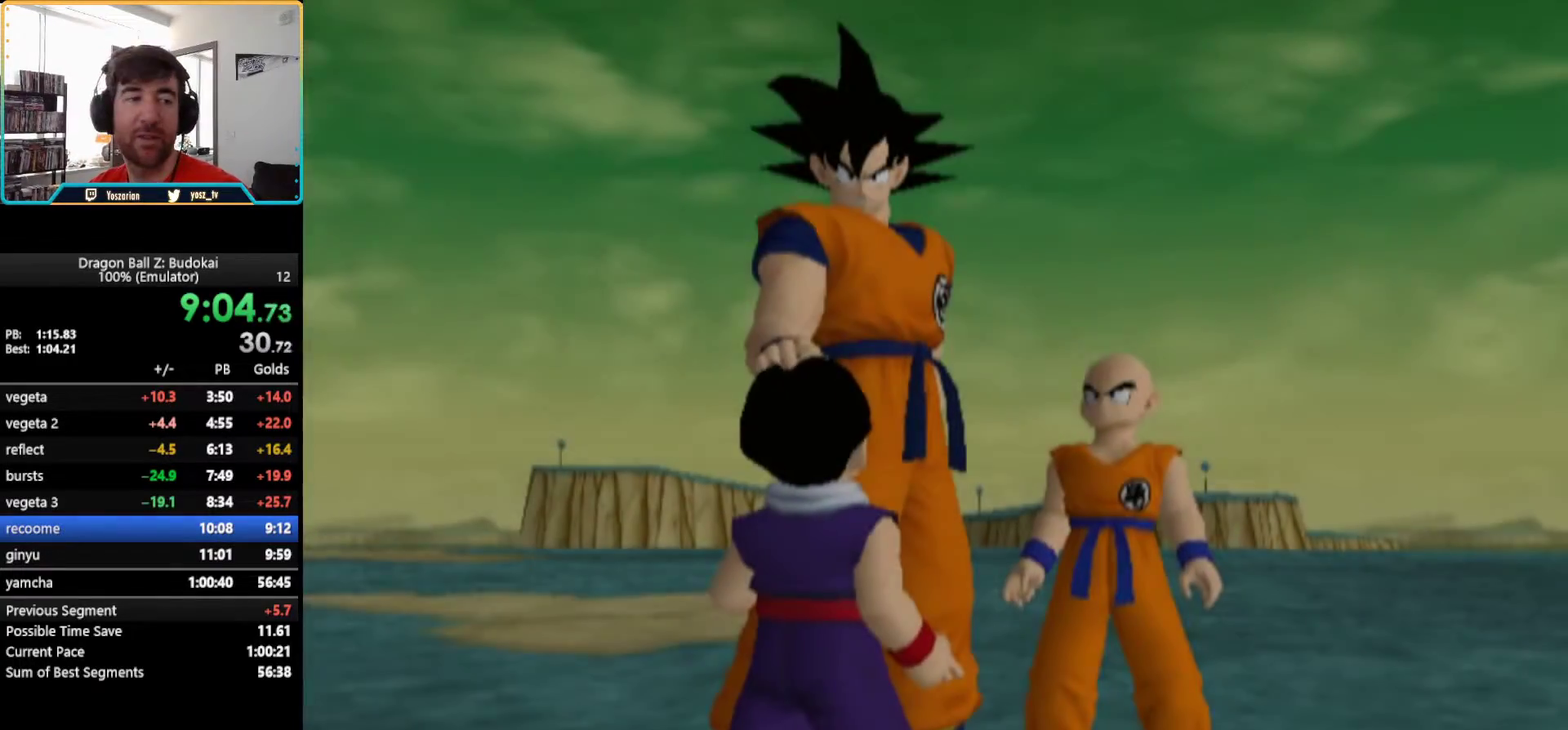
Gameplay with a controller (PlayStation layout); each line is a JSON object with the inputs held at the frame after it. "events" lists button and stick changes between this image and that frame as [ms after this image, input, new state], when the widget could be followed in between. Not read: L3 R3.
{"buttons": ["START"], "left_stick": "center", "right_stick": "center", "events": [[83, "START", "down"], [133, "START", "up"], [250, "START", "down"], [367, "START", "up"], [450, "START", "down"]]}
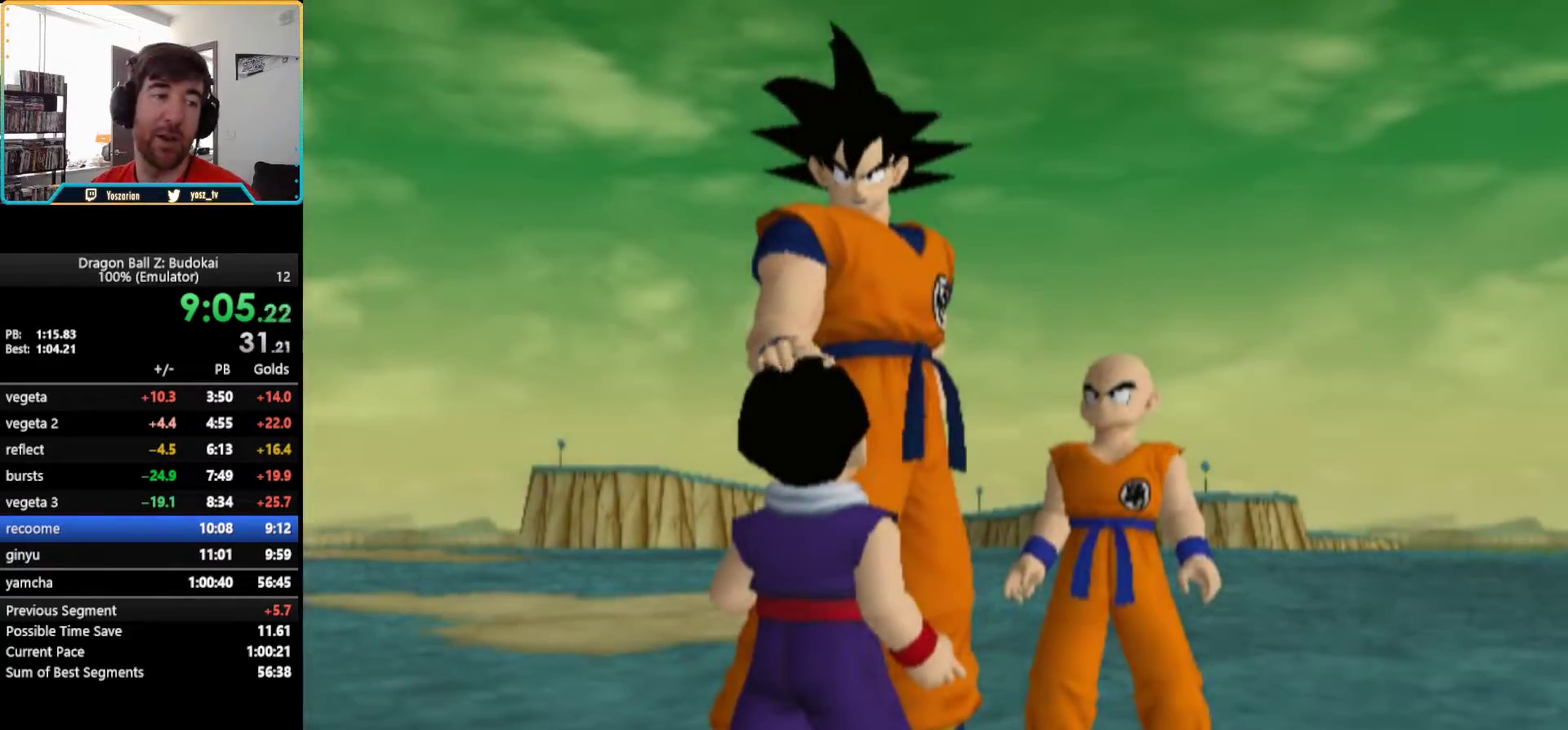
{"buttons": [], "left_stick": "center", "right_stick": "center", "events": [[67, "START", "up"], [133, "START", "down"], [433, "START", "up"]]}
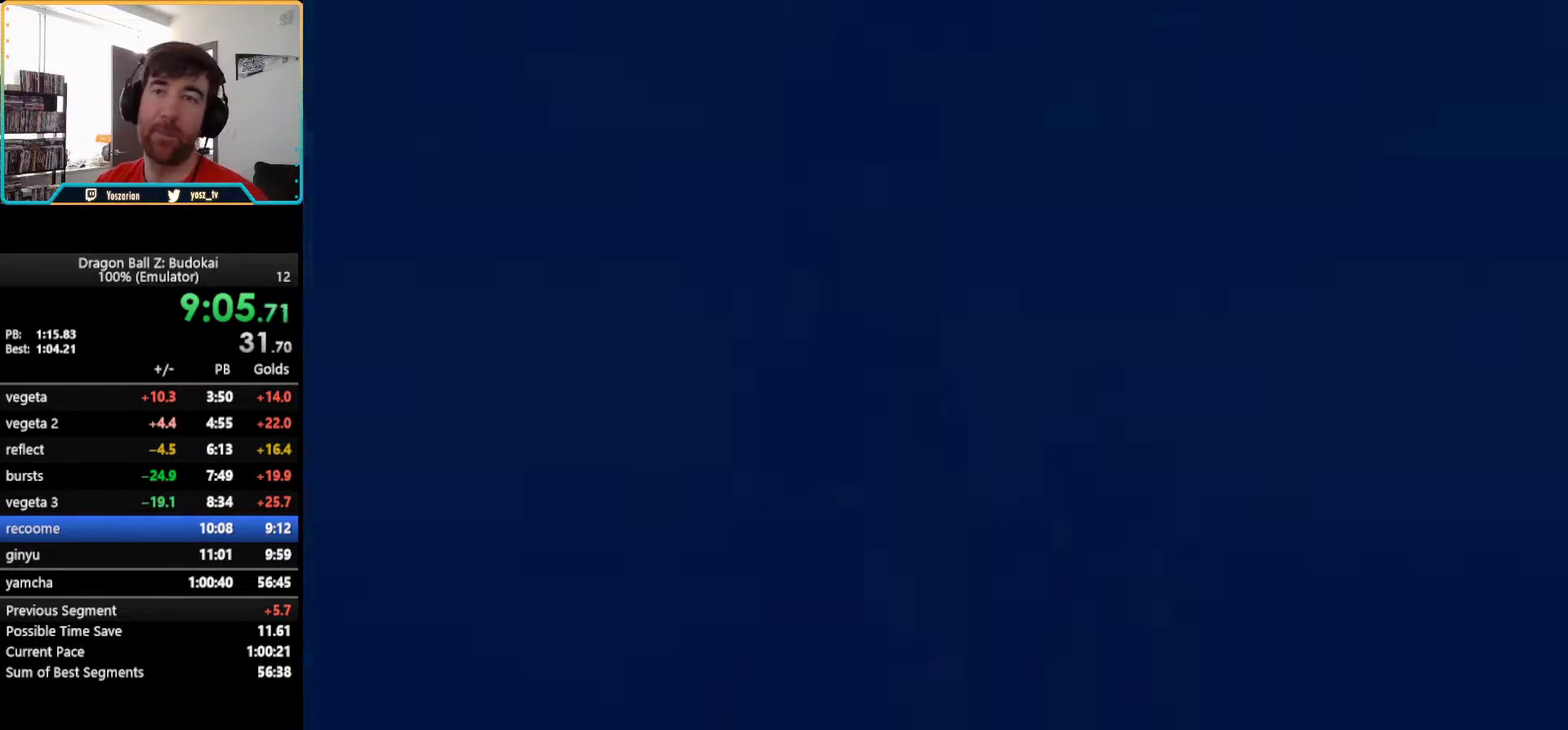
{"buttons": ["START"], "left_stick": "center", "right_stick": "center", "events": [[50, "START", "down"], [167, "START", "up"], [250, "START", "down"], [367, "START", "up"], [467, "START", "down"]]}
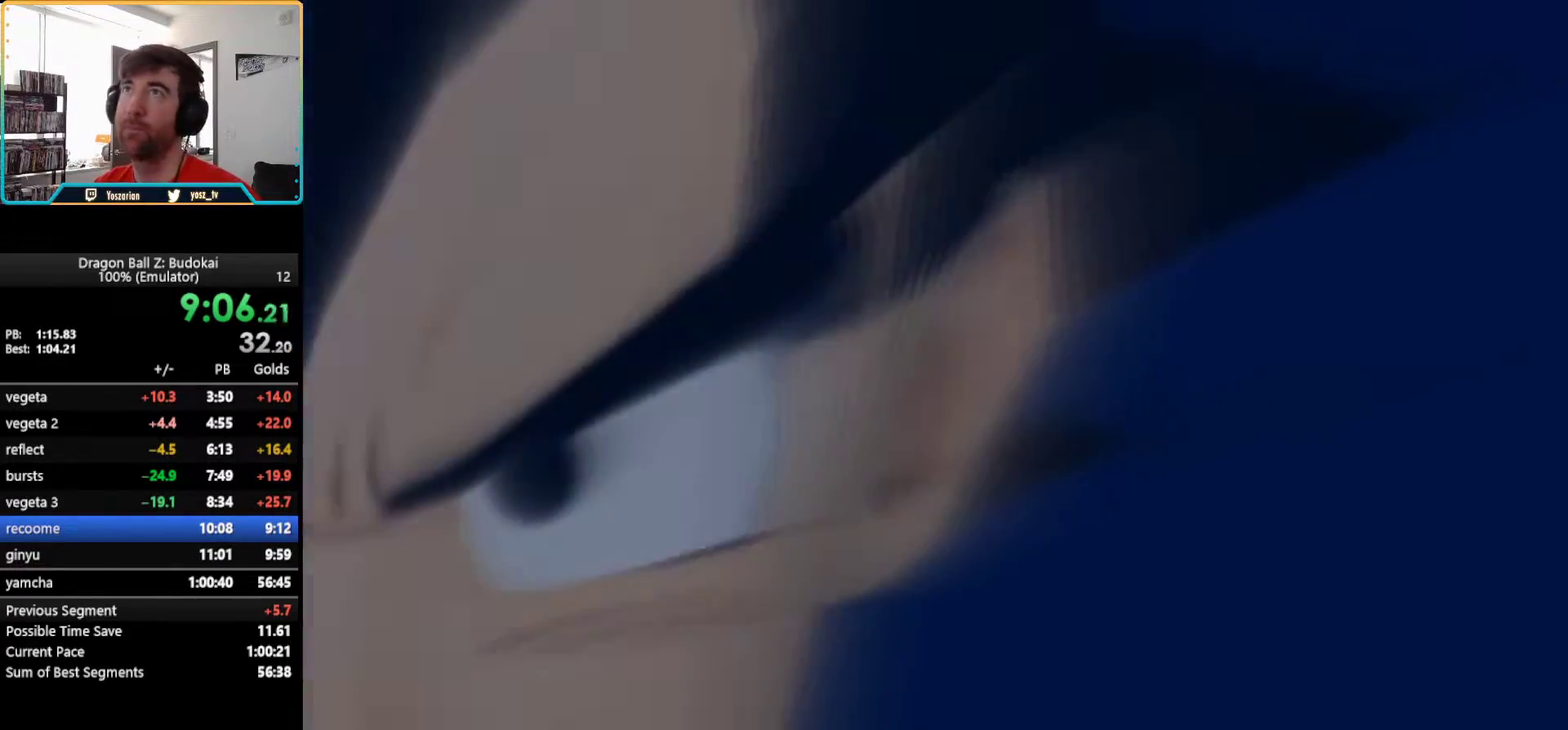
{"buttons": ["START"], "left_stick": "center", "right_stick": "center", "events": [[83, "START", "up"], [150, "START", "down"], [283, "START", "up"], [333, "START", "down"]]}
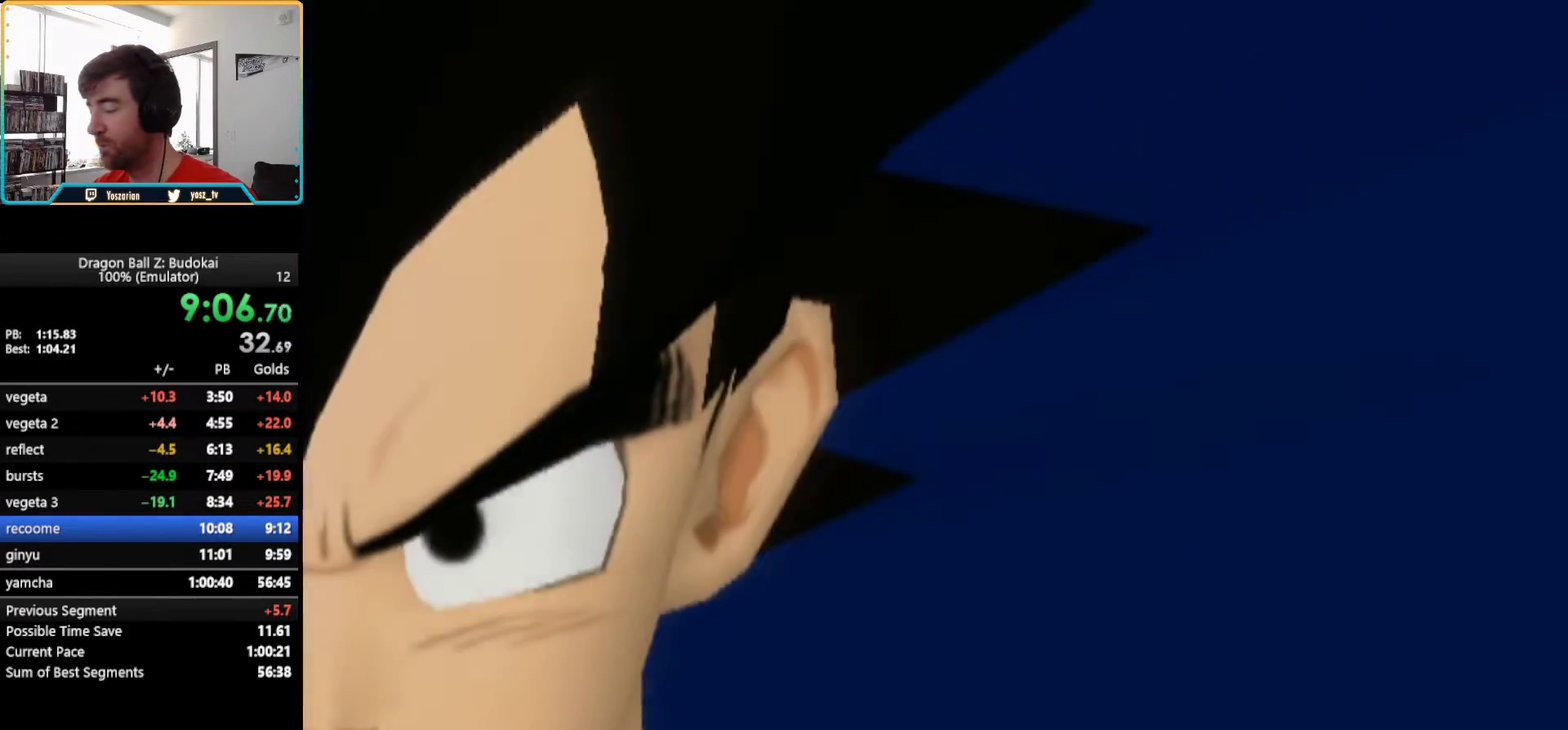
{"buttons": [], "left_stick": "center", "right_stick": "center", "events": [[100, "START", "up"], [167, "START", "down"], [267, "START", "up"], [333, "START", "down"], [450, "START", "up"]]}
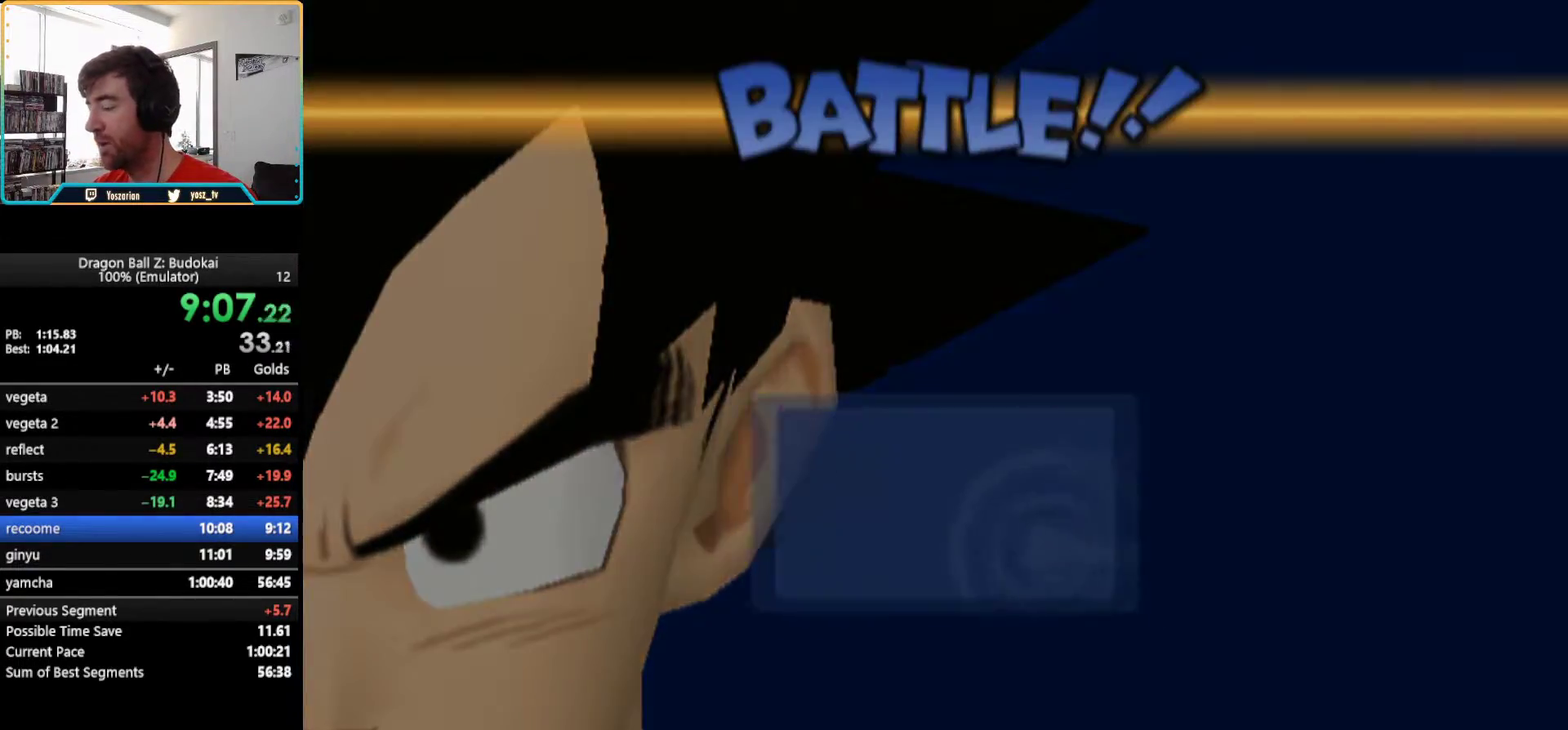
{"buttons": ["START"], "left_stick": "center", "right_stick": "center", "events": [[33, "START", "down"], [150, "START", "up"], [267, "START", "down"], [383, "START", "up"], [500, "START", "down"]]}
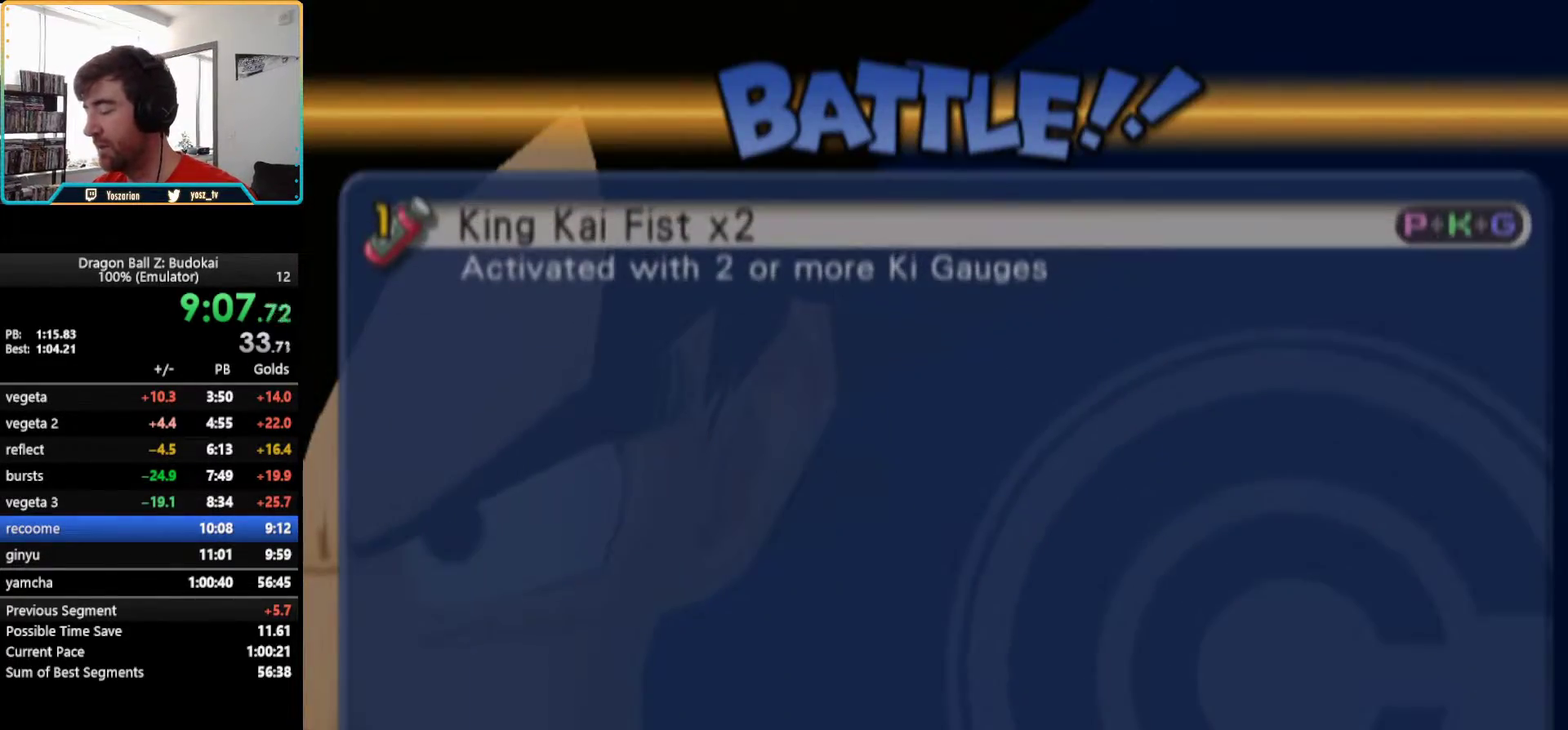
{"buttons": [], "left_stick": "center", "right_stick": "center", "events": [[167, "START", "up"], [217, "START", "down"], [500, "START", "up"]]}
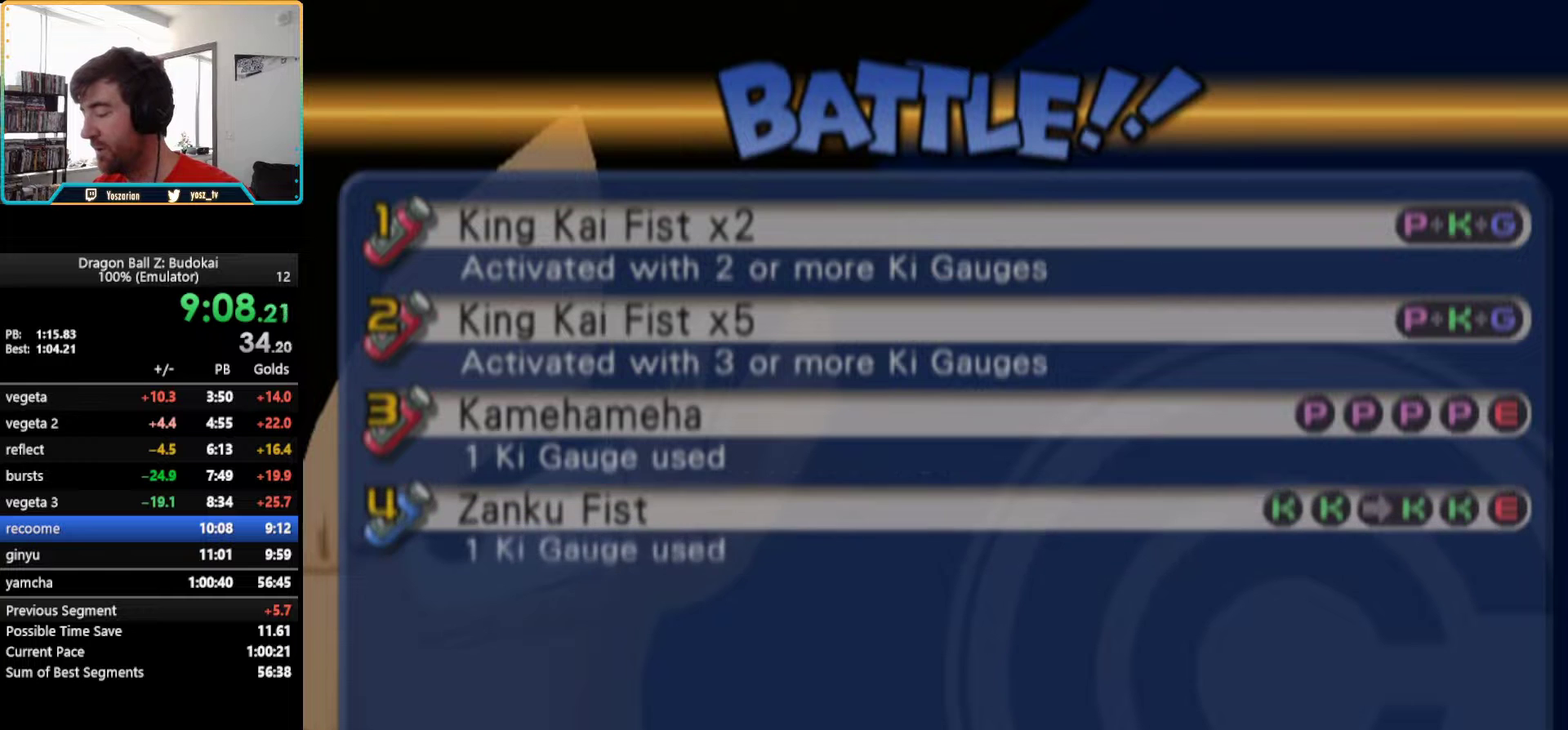
{"buttons": [], "left_stick": "center", "right_stick": "center", "events": [[67, "START", "down"], [167, "START", "up"], [250, "START", "down"], [350, "START", "up"], [400, "START", "down"], [500, "START", "up"]]}
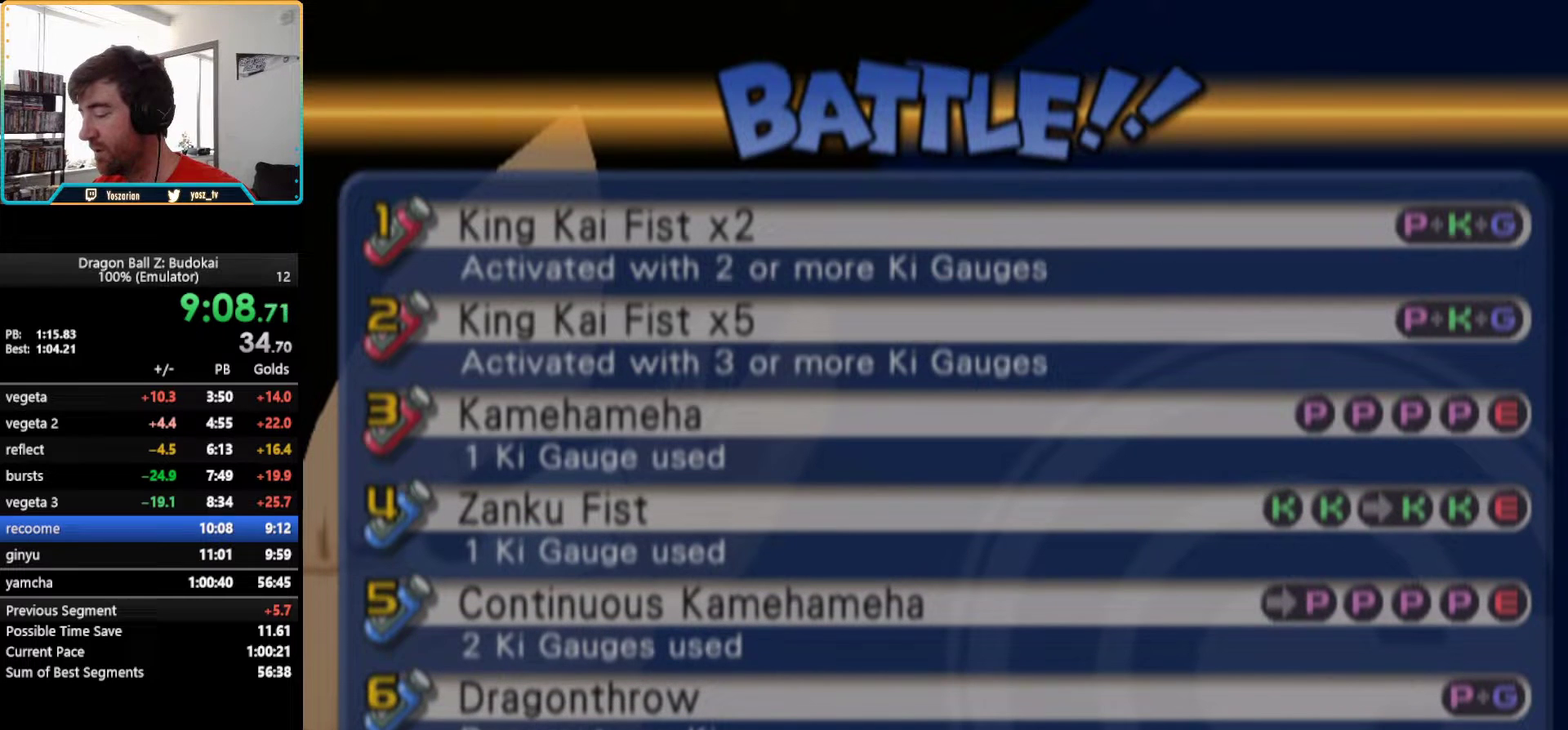
{"buttons": ["START"], "left_stick": "center", "right_stick": "center", "events": [[67, "START", "down"], [167, "START", "up"], [417, "START", "down"]]}
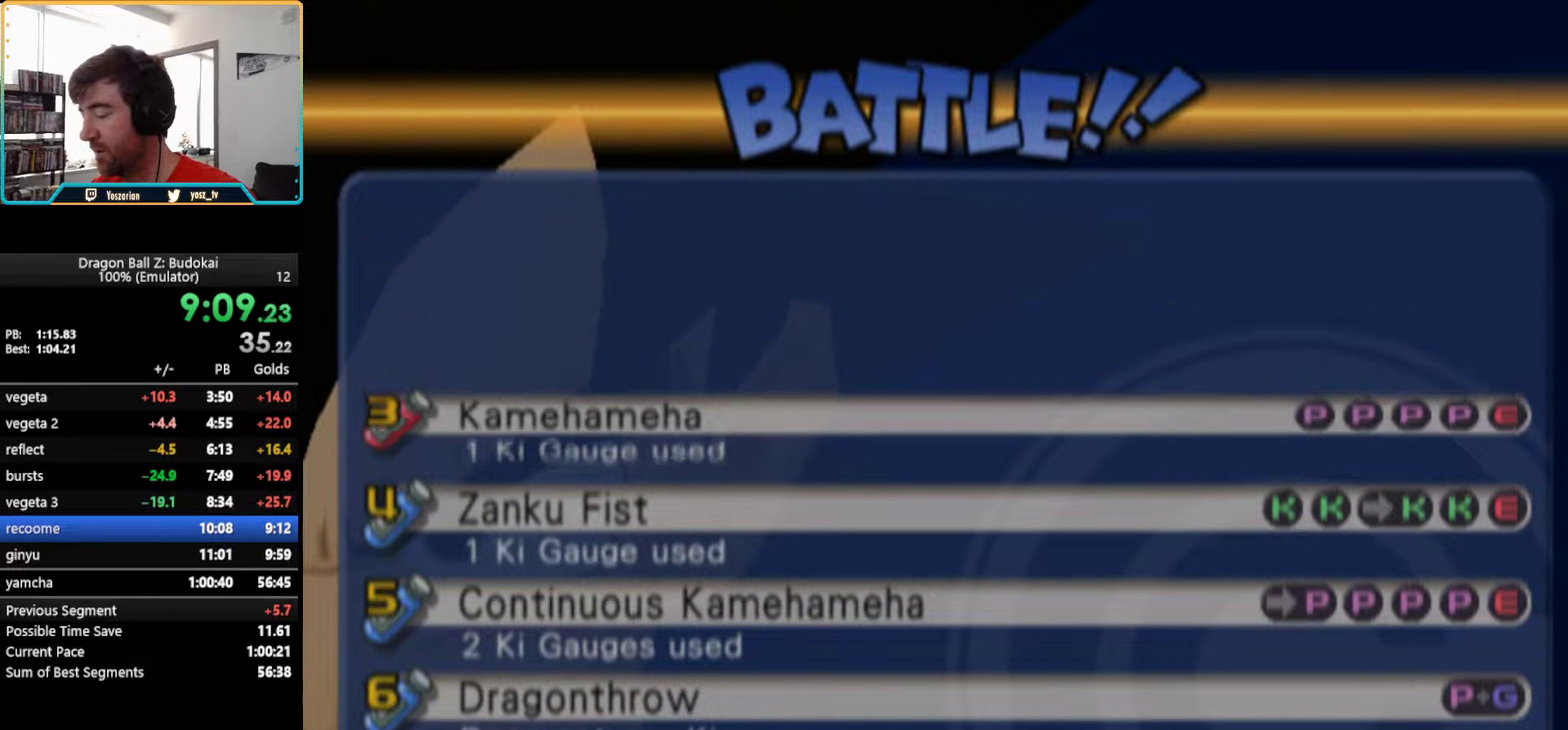
{"buttons": ["START"], "left_stick": "center", "right_stick": "center", "events": [[200, "START", "up"], [283, "START", "down"], [350, "START", "up"], [450, "START", "down"]]}
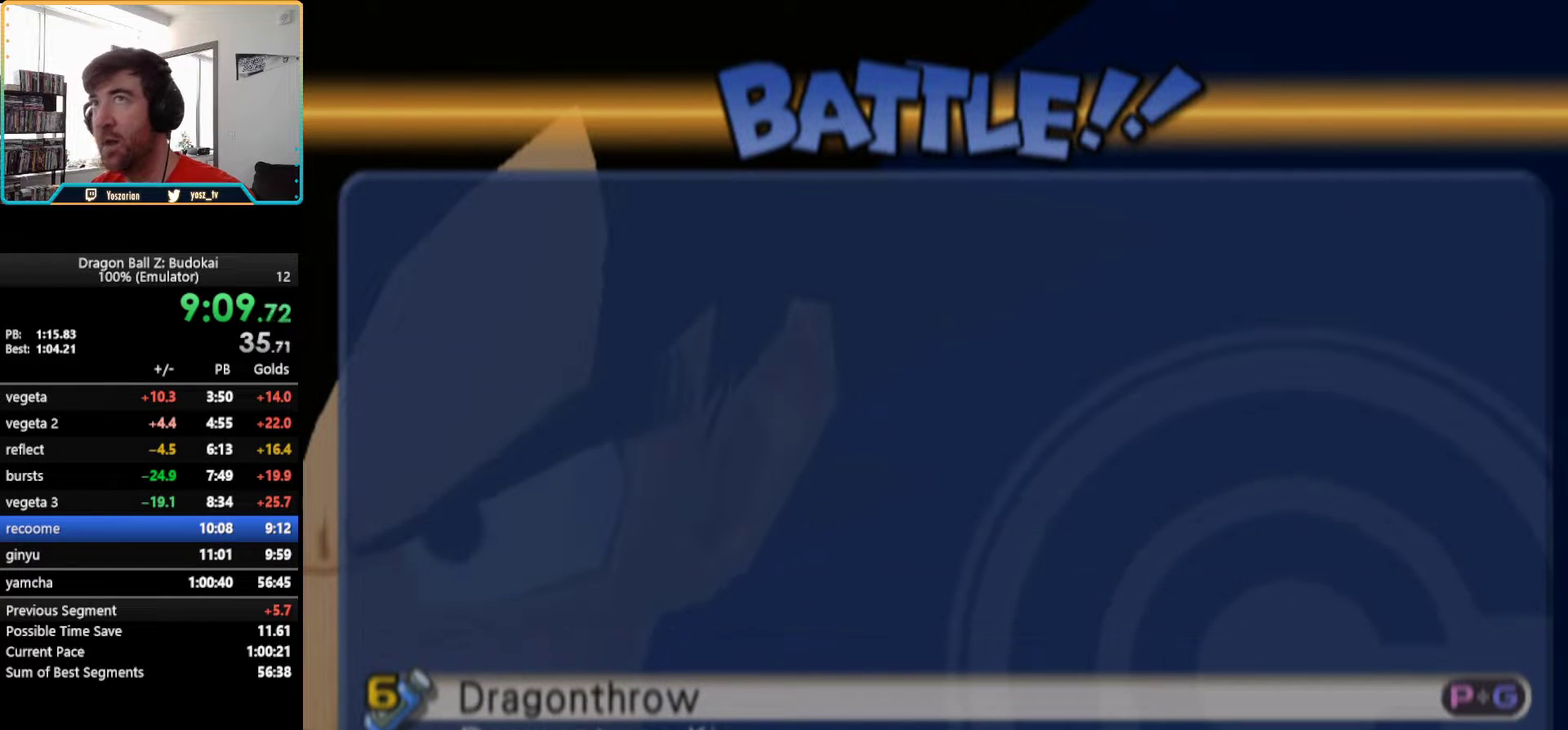
{"buttons": [], "left_stick": "center", "right_stick": "center", "events": [[50, "START", "up"], [133, "START", "down"], [250, "START", "up"], [333, "START", "down"], [417, "START", "up"]]}
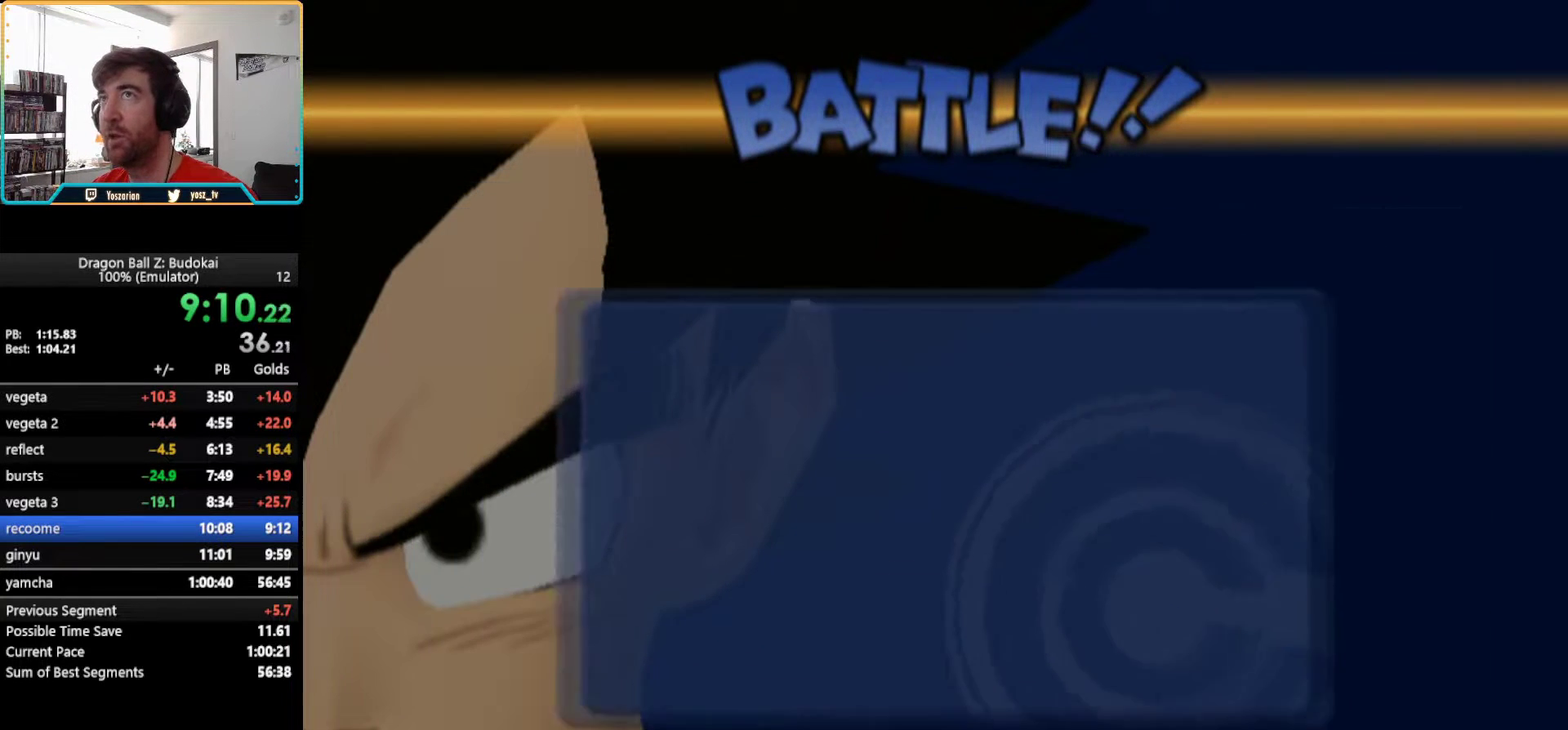
{"buttons": ["START"], "left_stick": "center", "right_stick": "center", "events": [[100, "START", "down"], [267, "START", "up"], [350, "START", "down"]]}
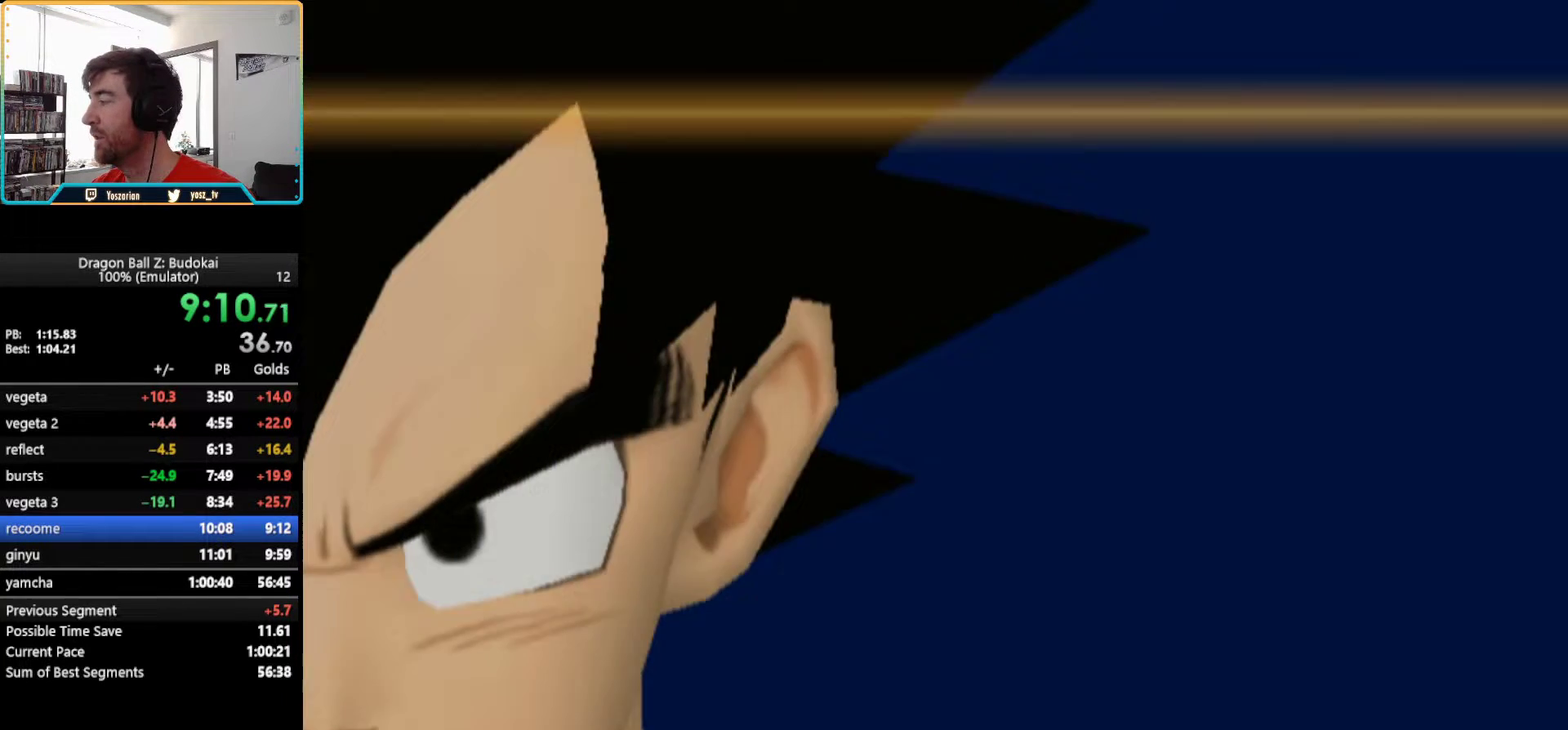
{"buttons": ["START"], "left_stick": "center", "right_stick": "center", "events": [[17, "START", "up"], [83, "START", "down"], [267, "START", "up"], [383, "START", "down"]]}
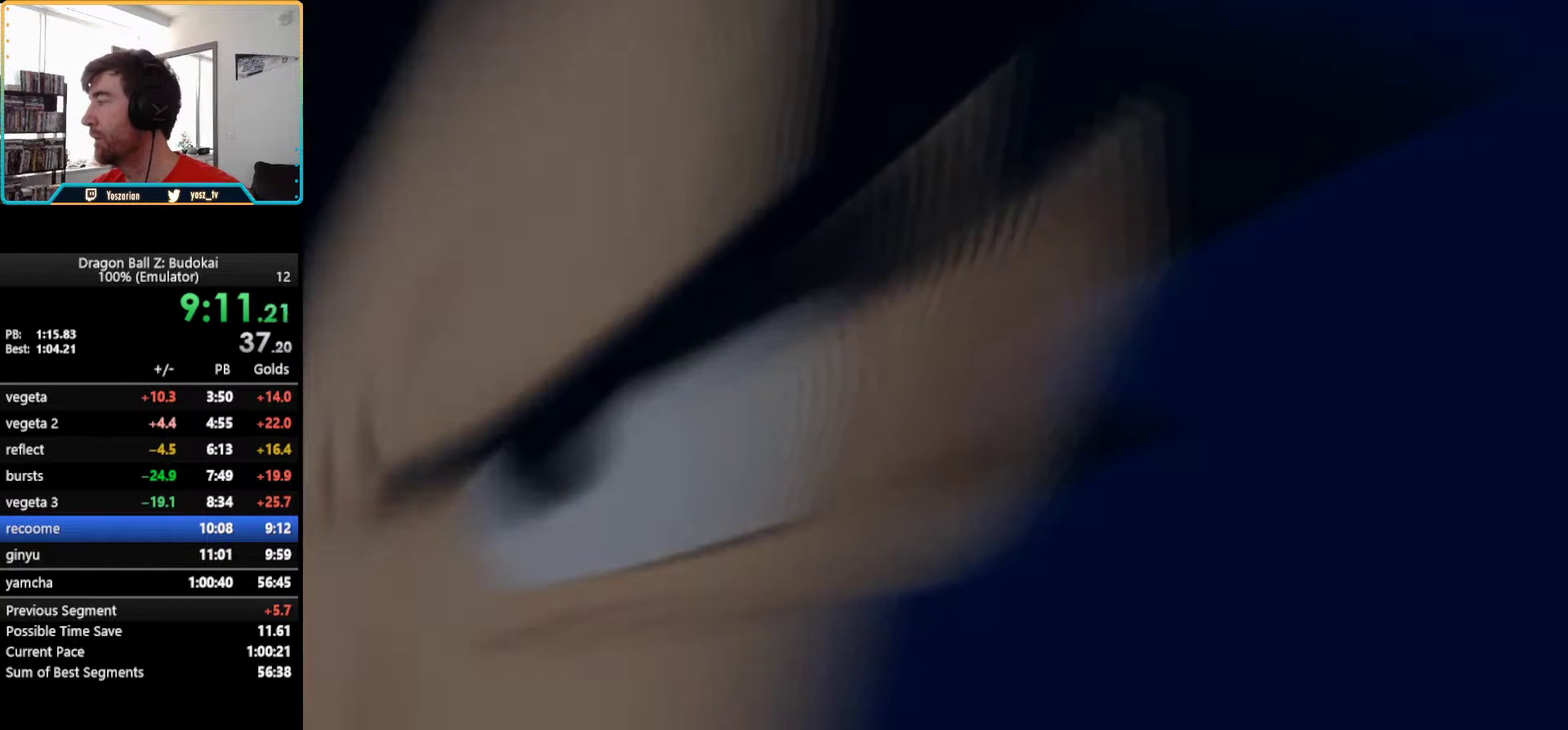
{"buttons": [], "left_stick": "center", "right_stick": "center", "events": [[33, "START", "up"], [117, "START", "down"], [283, "START", "up"]]}
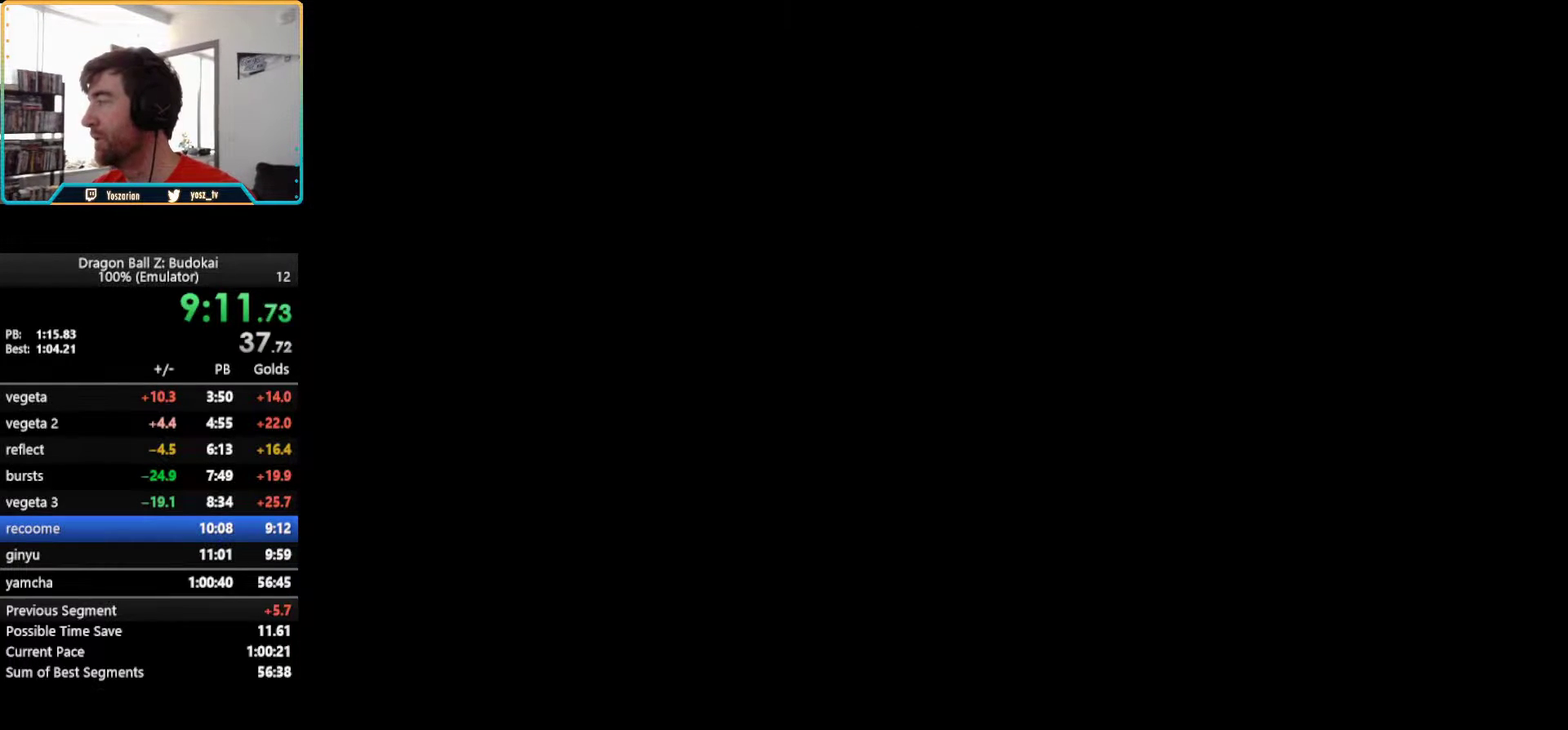
{"buttons": [], "left_stick": "center", "right_stick": "center", "events": []}
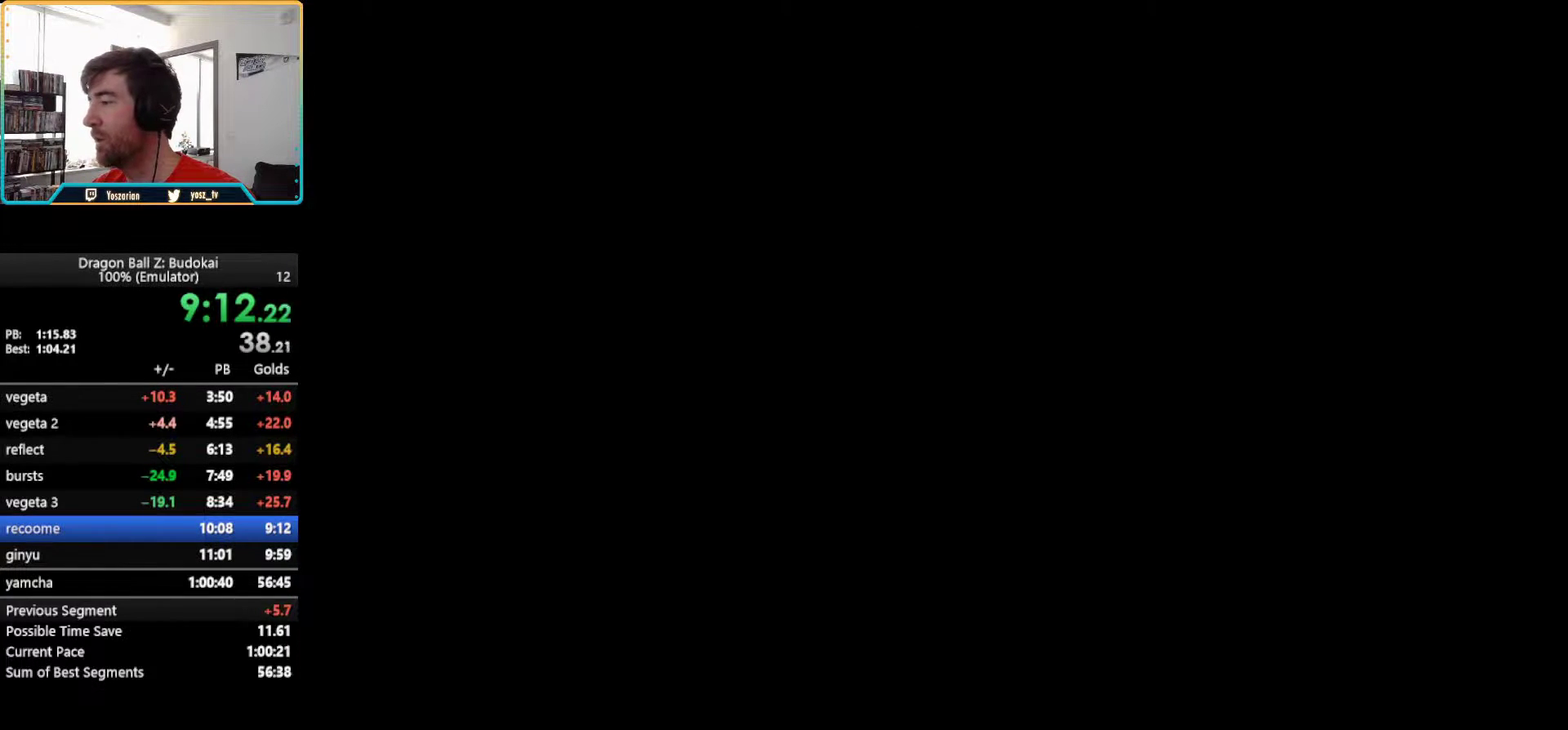
{"buttons": [], "left_stick": "center", "right_stick": "center", "events": [[83, "DPAD_RIGHT", "down"], [167, "DPAD_RIGHT", "up"], [233, "DPAD_RIGHT", "down"], [317, "DPAD_RIGHT", "up"], [383, "DPAD_RIGHT", "down"], [500, "DPAD_RIGHT", "up"]]}
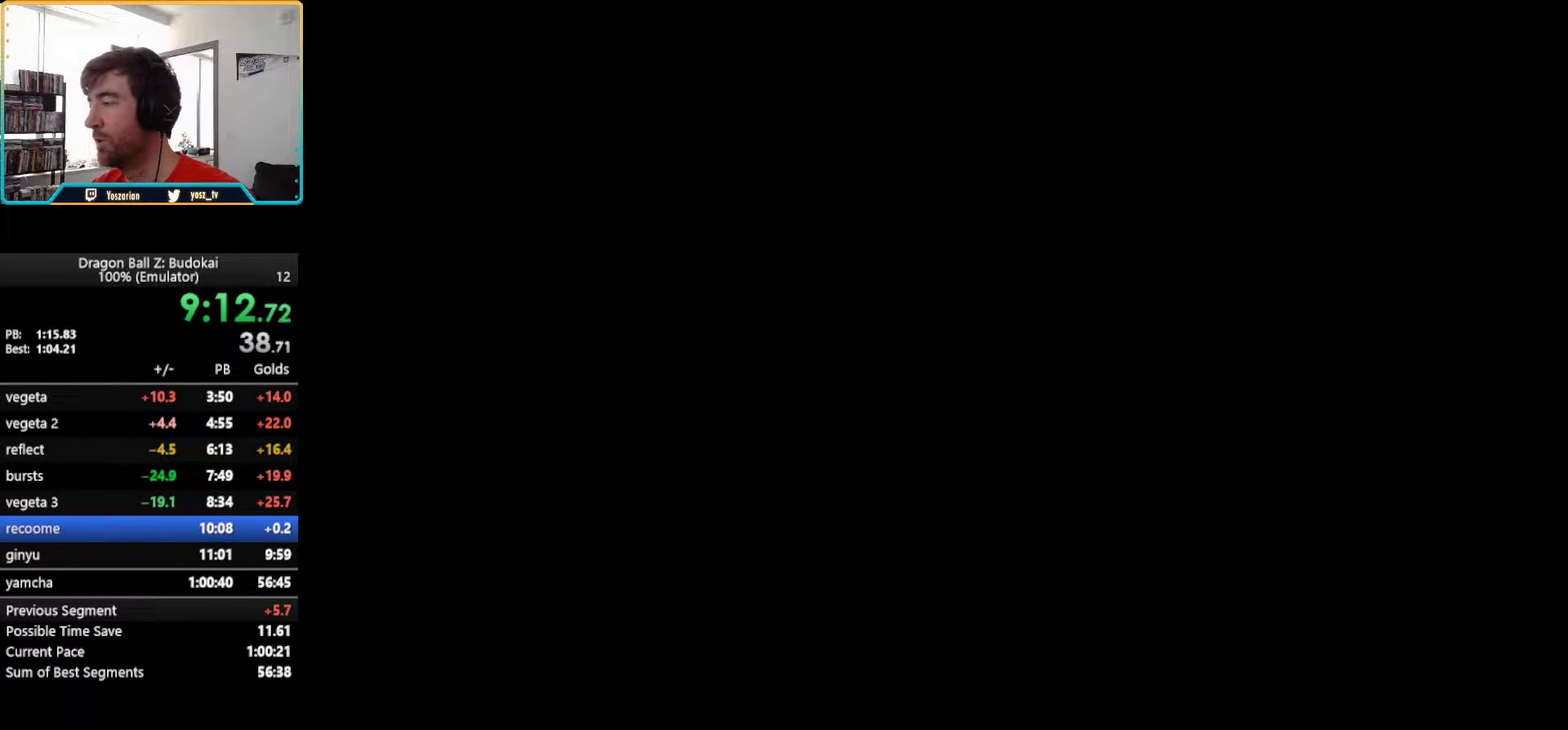
{"buttons": [], "left_stick": "center", "right_stick": "center", "events": [[100, "DPAD_RIGHT", "down"], [200, "DPAD_RIGHT", "up"], [450, "DPAD_RIGHT", "down"], [500, "DPAD_RIGHT", "up"]]}
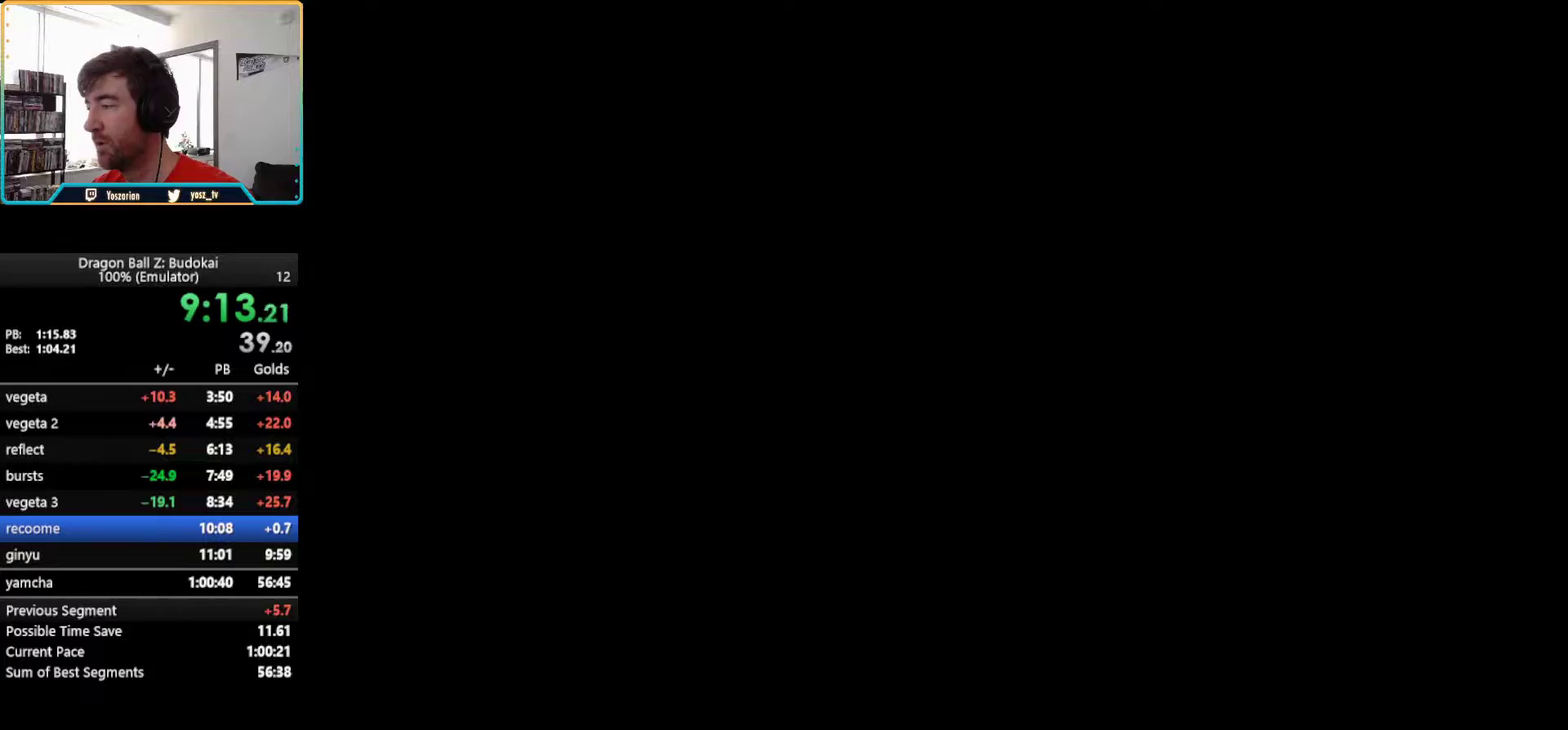
{"buttons": [], "left_stick": "center", "right_stick": "center", "events": [[100, "DPAD_RIGHT", "down"], [167, "DPAD_RIGHT", "up"], [250, "DPAD_RIGHT", "down"], [333, "DPAD_RIGHT", "up"], [417, "DPAD_RIGHT", "down"], [467, "DPAD_RIGHT", "up"]]}
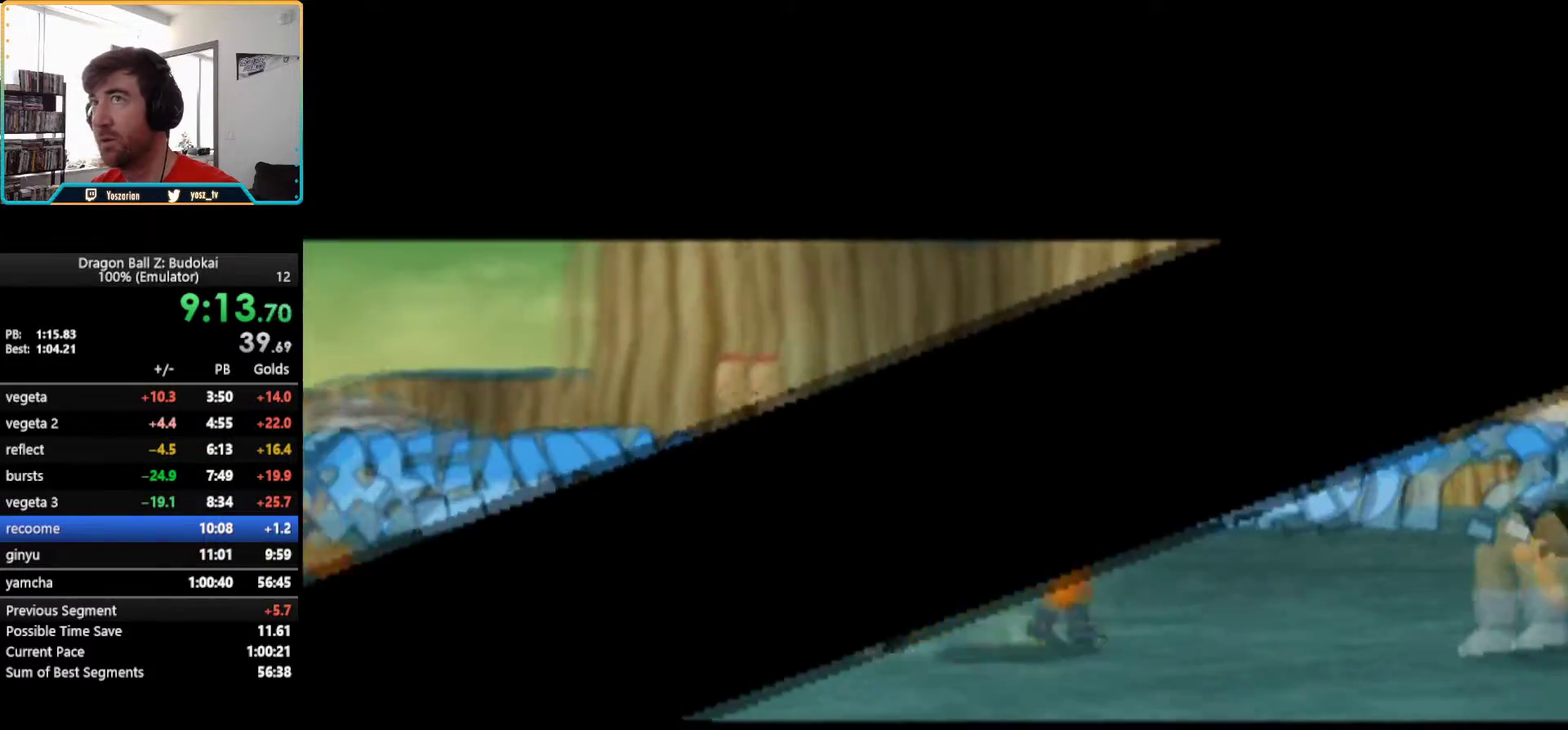
{"buttons": ["DPAD_RIGHT"], "left_stick": "center", "right_stick": "center", "events": [[150, "DPAD_RIGHT", "down"], [200, "DPAD_RIGHT", "up"], [300, "DPAD_RIGHT", "down"], [367, "DPAD_RIGHT", "up"], [433, "DPAD_RIGHT", "down"]]}
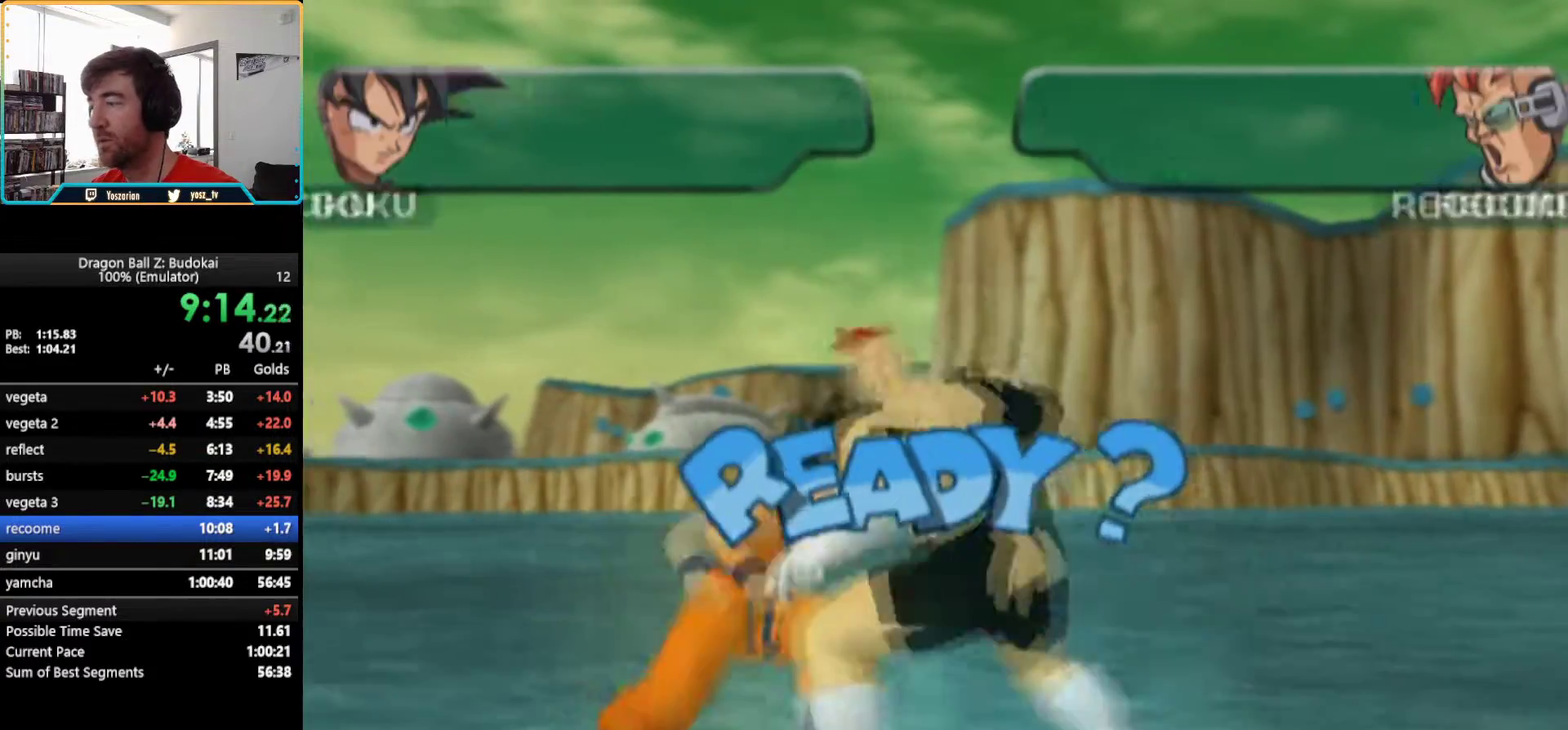
{"buttons": ["L2"], "left_stick": "center", "right_stick": "center", "events": [[50, "DPAD_RIGHT", "up"], [150, "L2", "down"], [250, "L2", "up"], [333, "L2", "down"], [383, "L2", "up"], [483, "L2", "down"]]}
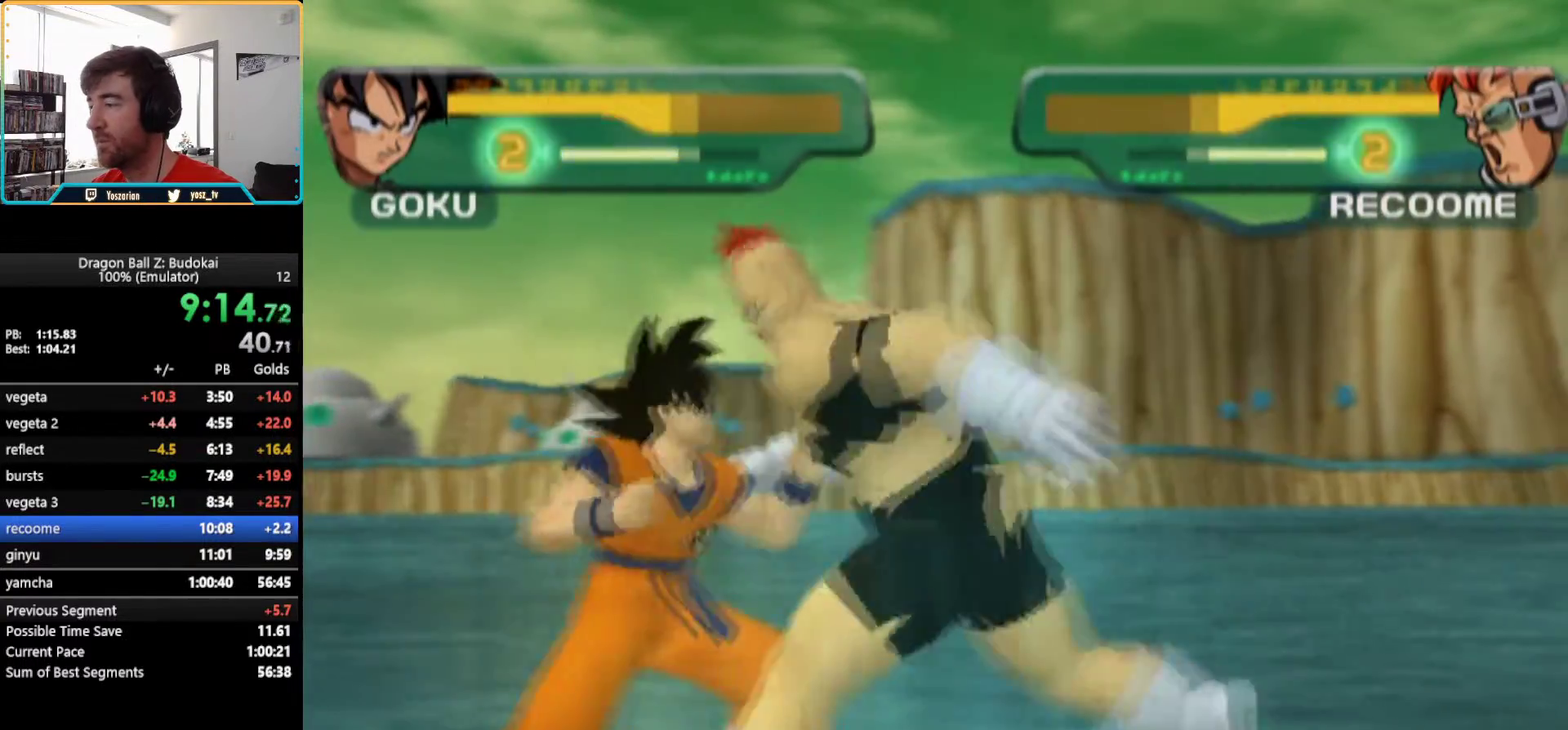
{"buttons": ["L2"], "left_stick": "center", "right_stick": "center", "events": [[117, "L2", "up"], [183, "L2", "down"], [267, "L2", "up"], [333, "L2", "down"], [383, "L2", "up"], [450, "L2", "down"]]}
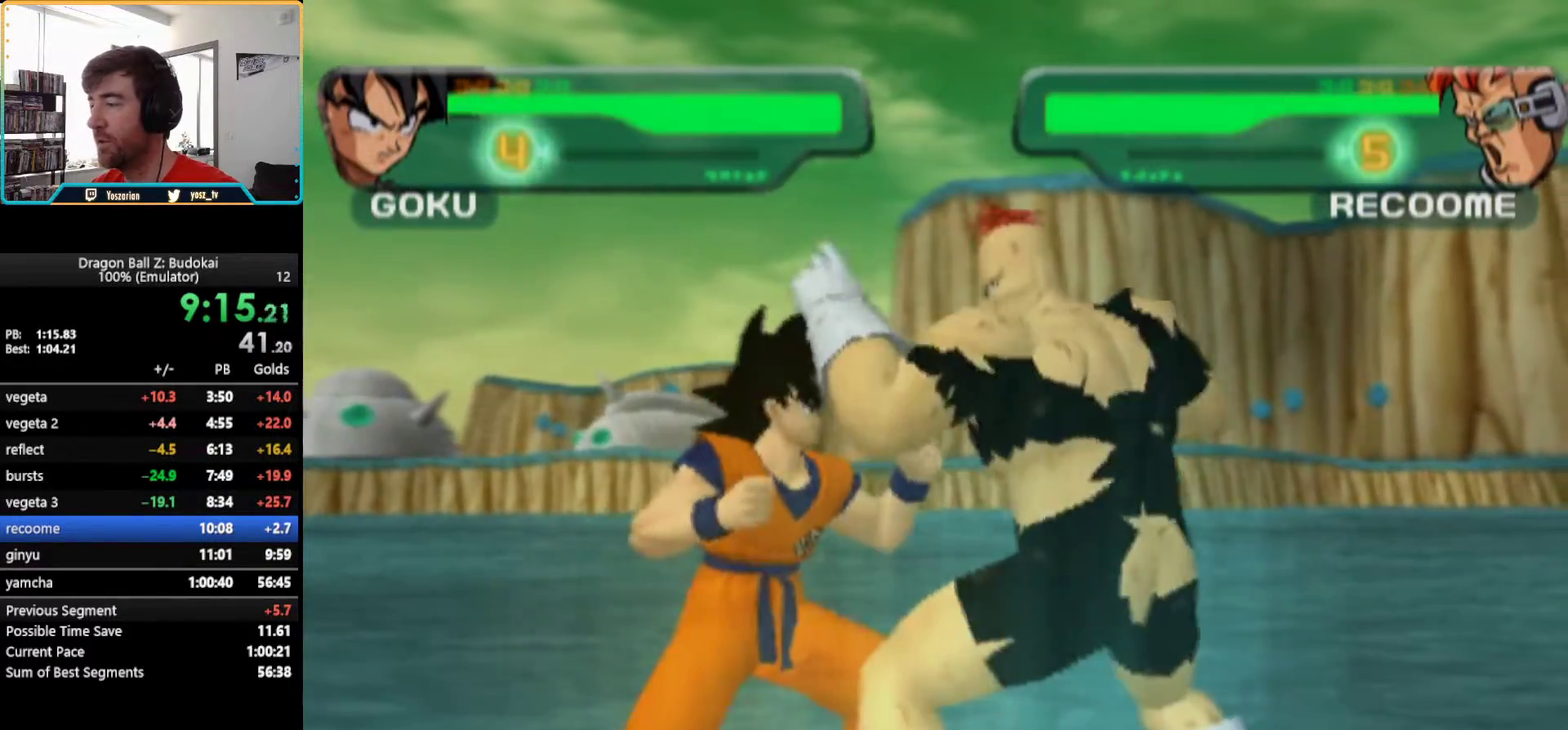
{"buttons": ["L2"], "left_stick": "center", "right_stick": "center"}
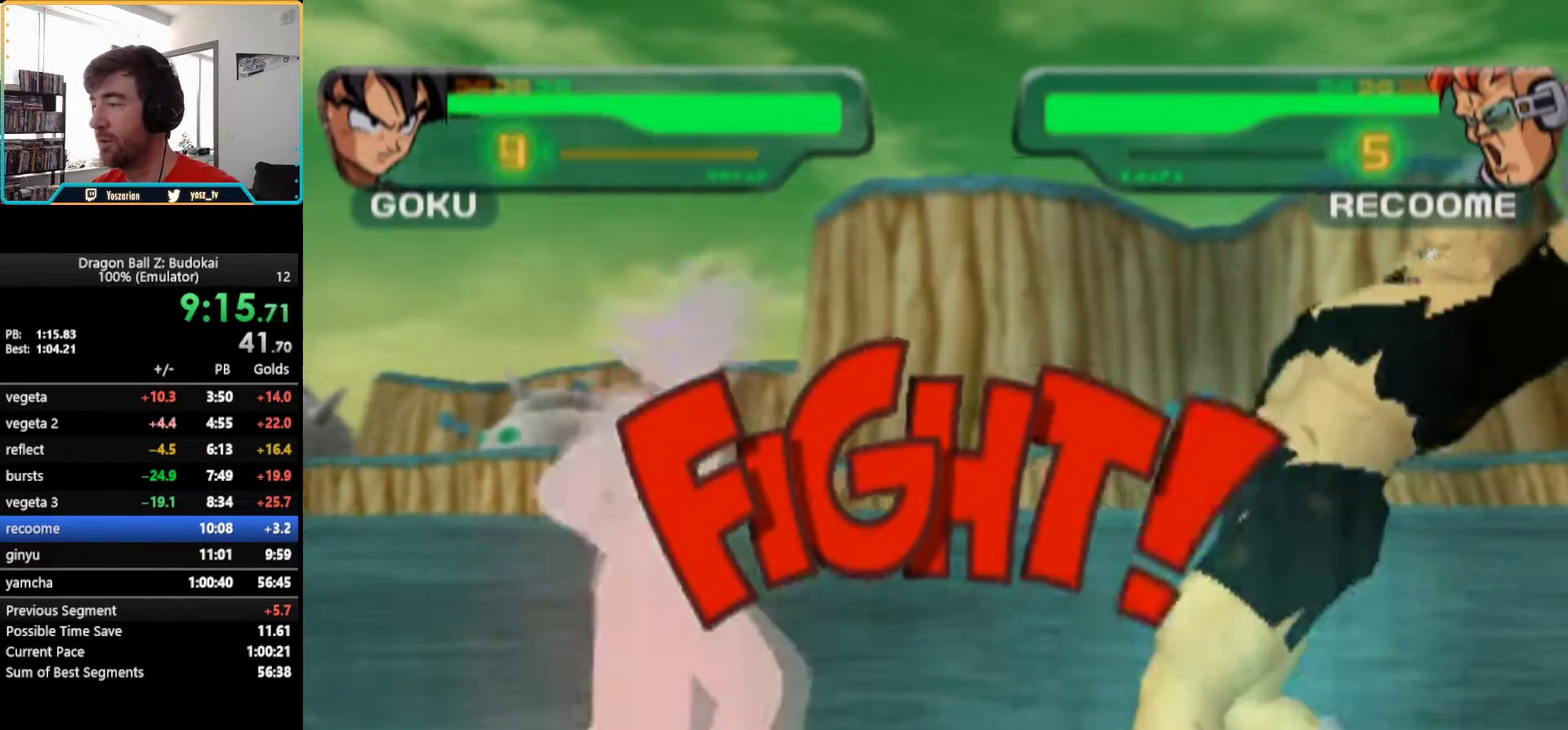
{"buttons": [], "left_stick": "center", "right_stick": "center"}
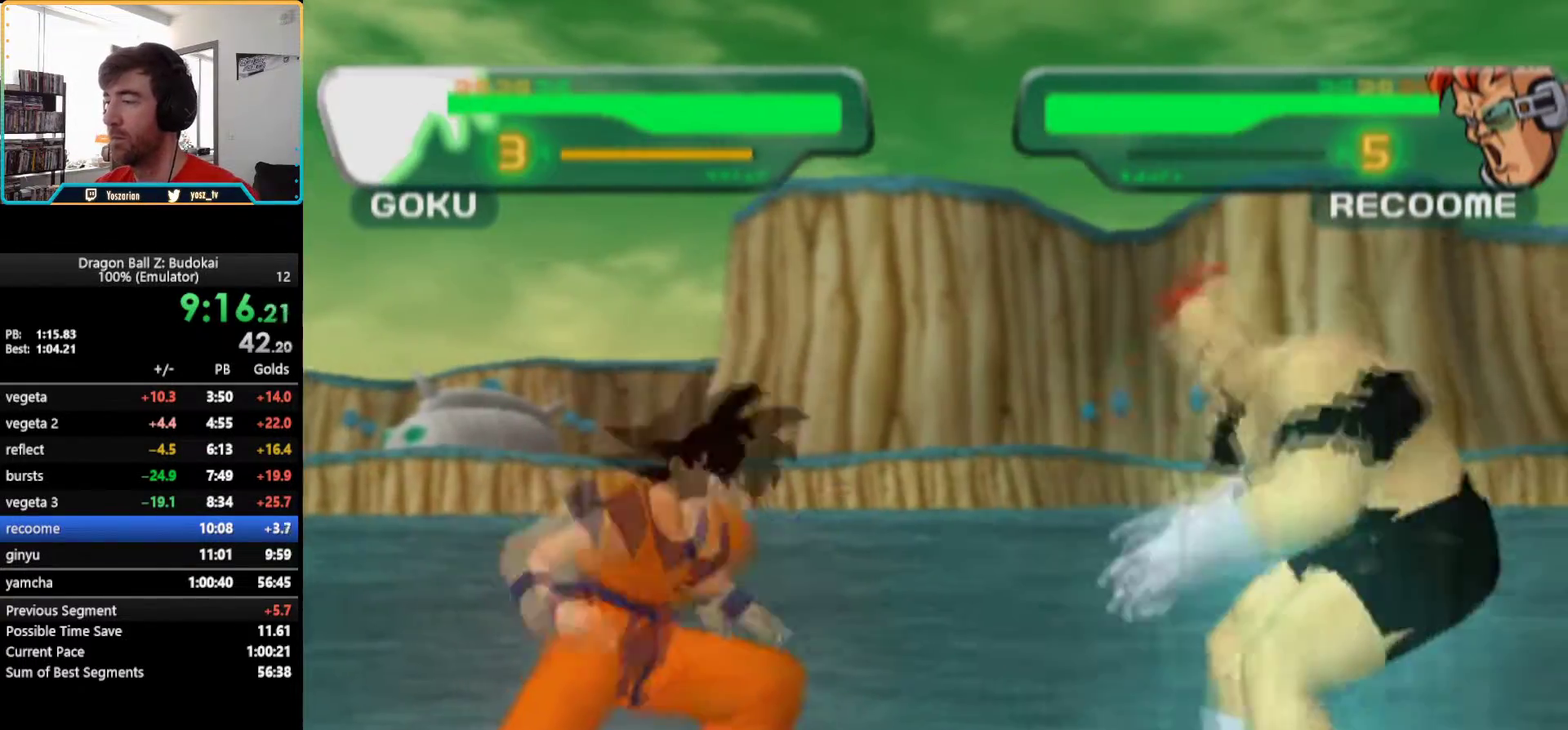
{"buttons": [], "left_stick": "center", "right_stick": "center", "events": [[100, "TRIANGLE", "down"], [183, "TRIANGLE", "up"], [250, "TRIANGLE", "down"], [333, "TRIANGLE", "up"], [400, "TRIANGLE", "down"], [450, "TRIANGLE", "up"]]}
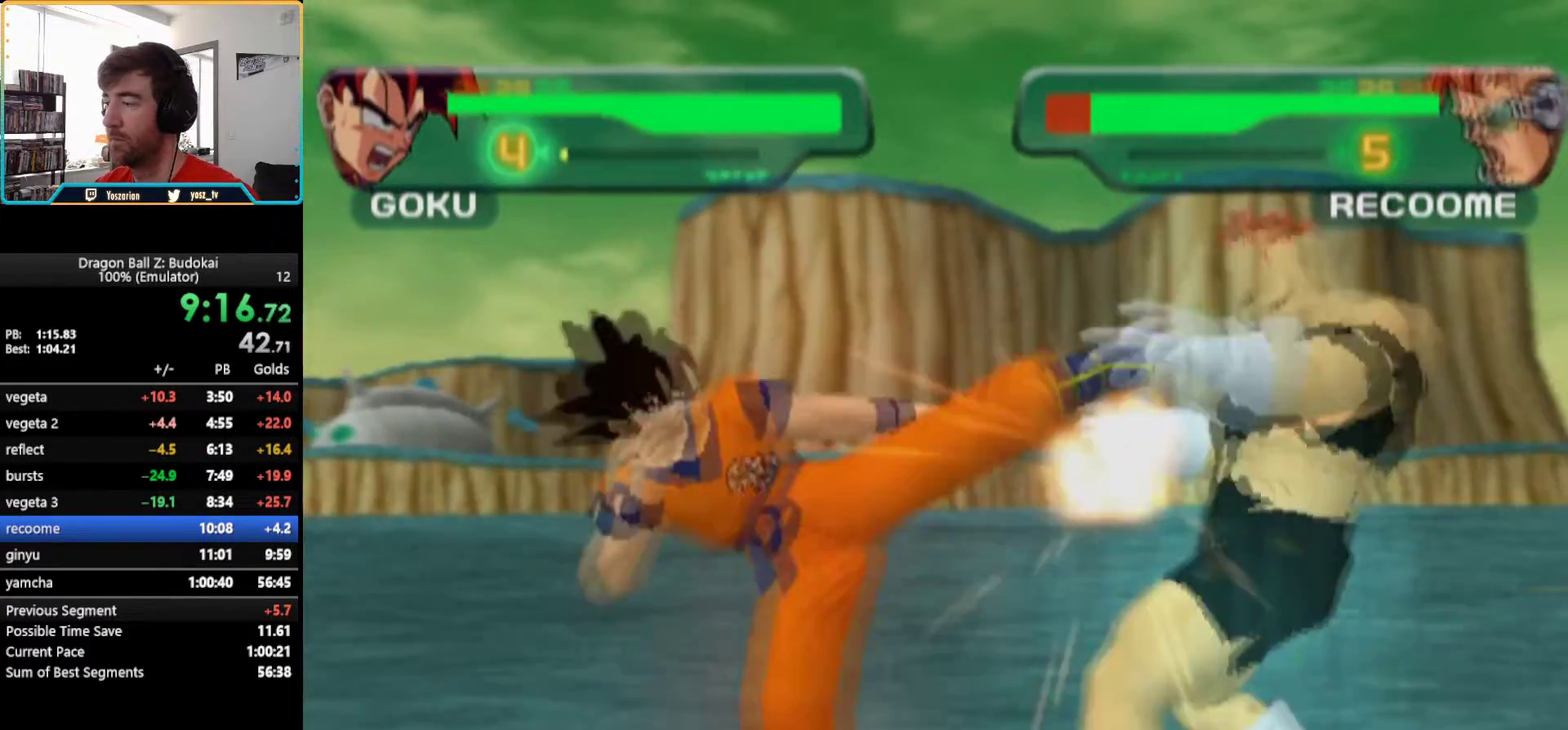
{"buttons": ["TRIANGLE"], "left_stick": "center", "right_stick": "center", "events": [[33, "TRIANGLE", "down"], [100, "TRIANGLE", "up"], [167, "TRIANGLE", "down"], [267, "TRIANGLE", "up"], [317, "TRIANGLE", "down"]]}
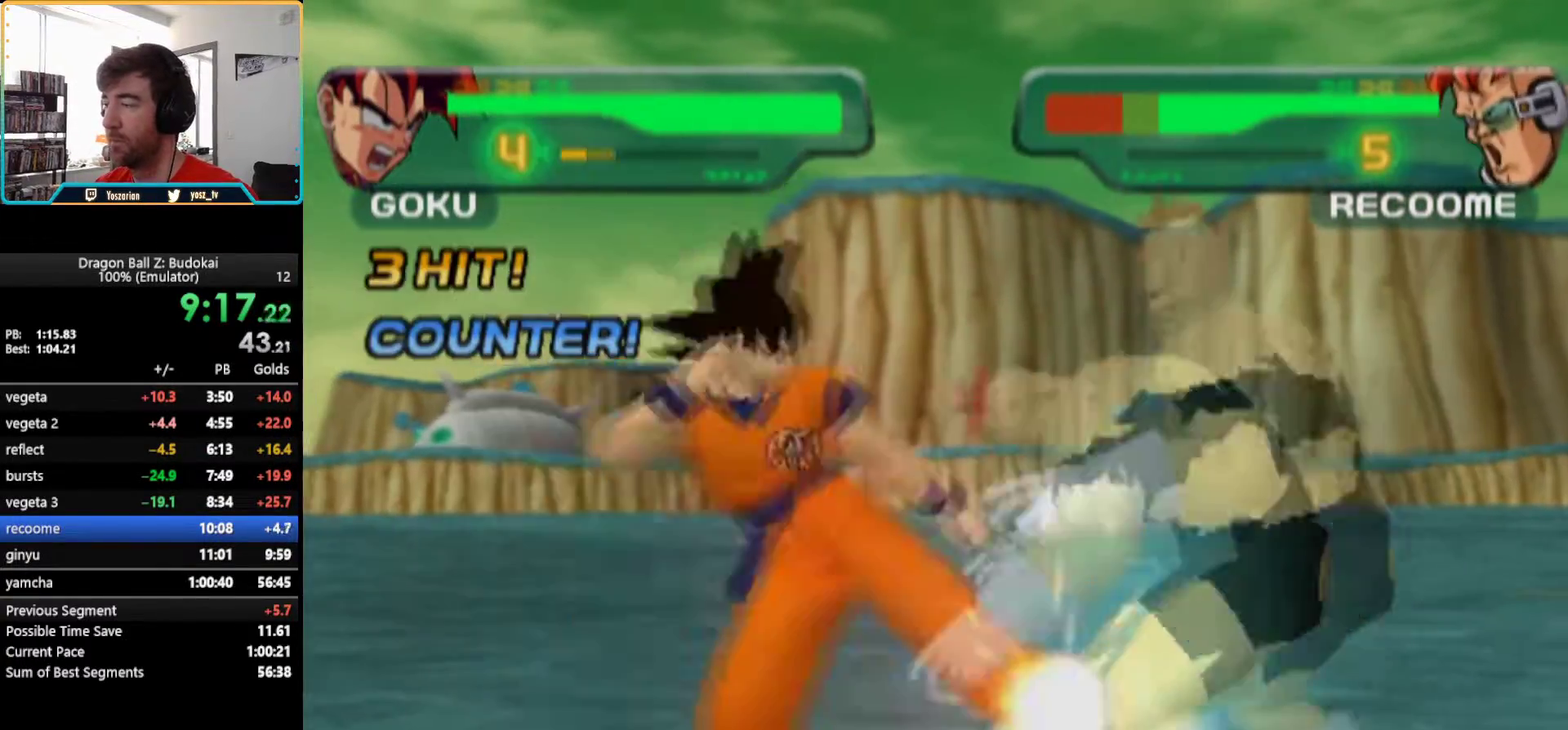
{"buttons": ["TRIANGLE", "R1", "DPAD_UP"], "left_stick": "center", "right_stick": "center", "events": [[333, "DPAD_UP", "down"], [333, "R1", "down"]]}
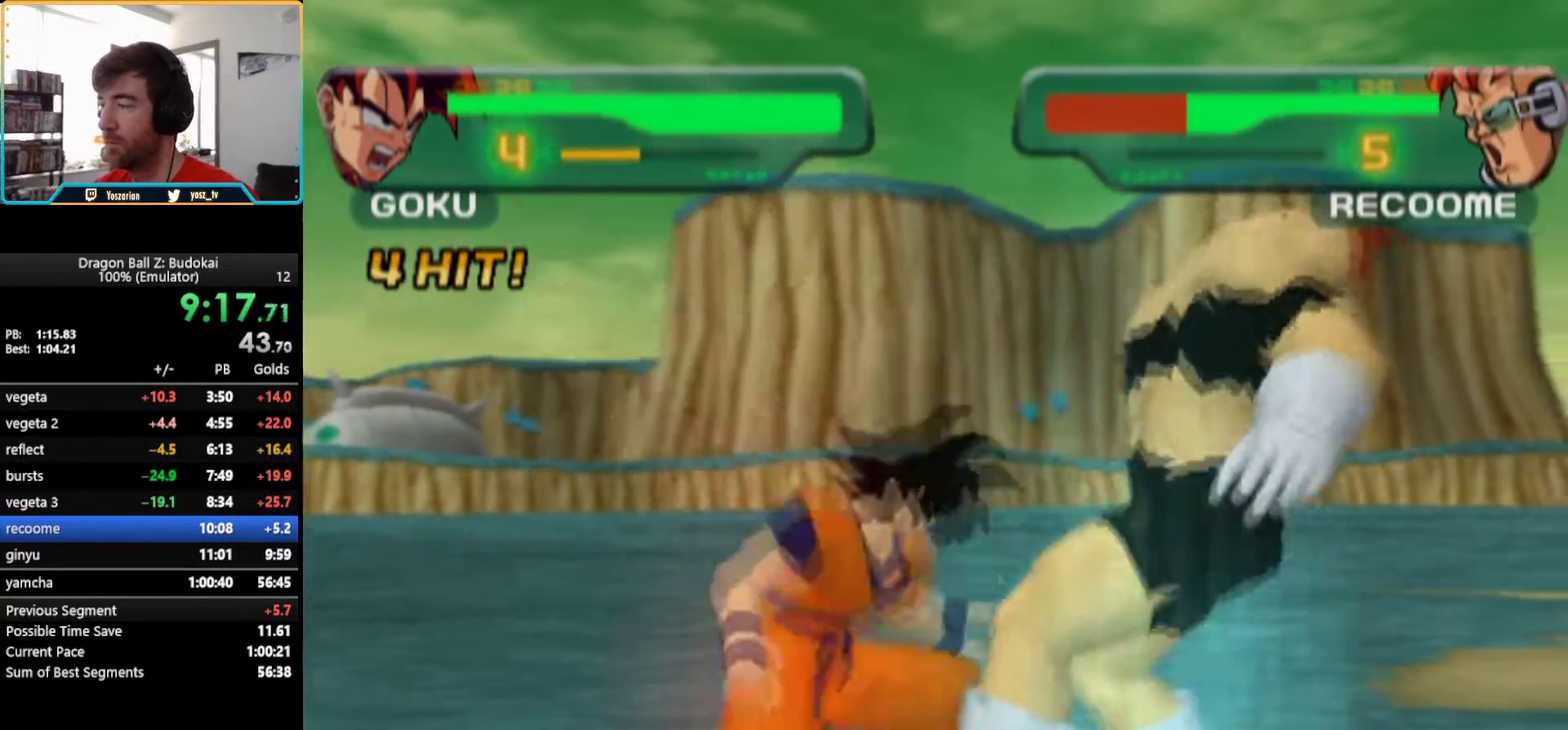
{"buttons": [], "left_stick": "center", "right_stick": "center", "events": [[133, "DPAD_UP", "up"], [150, "R1", "up"], [183, "TRIANGLE", "up"], [383, "DPAD_RIGHT", "down"], [383, "SQUARE", "down"], [483, "SQUARE", "up"], [500, "DPAD_RIGHT", "up"]]}
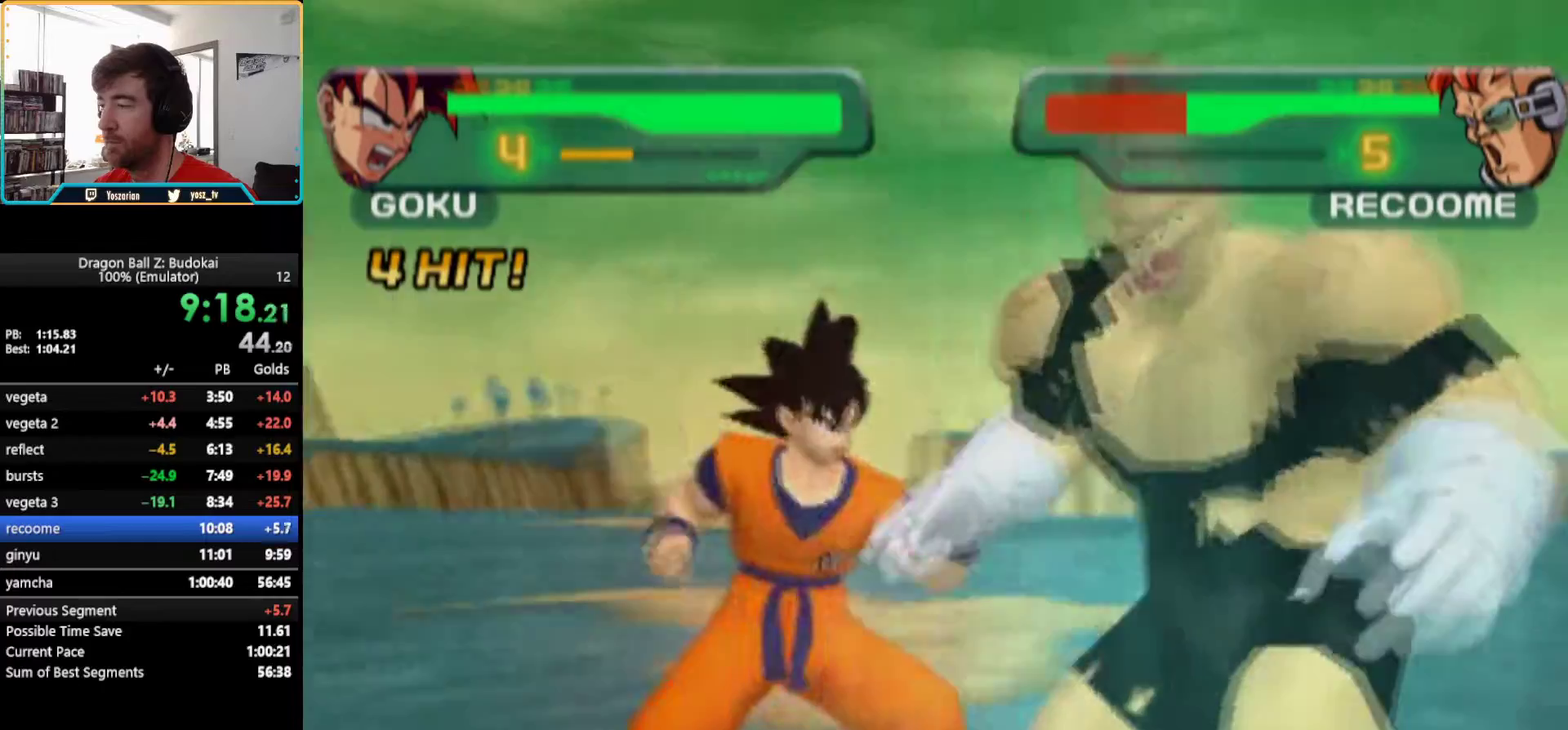
{"buttons": ["TRIANGLE"], "left_stick": "center", "right_stick": "center", "events": [[100, "TRIANGLE", "down"], [167, "TRIANGLE", "up"], [250, "TRIANGLE", "down"], [300, "TRIANGLE", "up"], [417, "TRIANGLE", "down"]]}
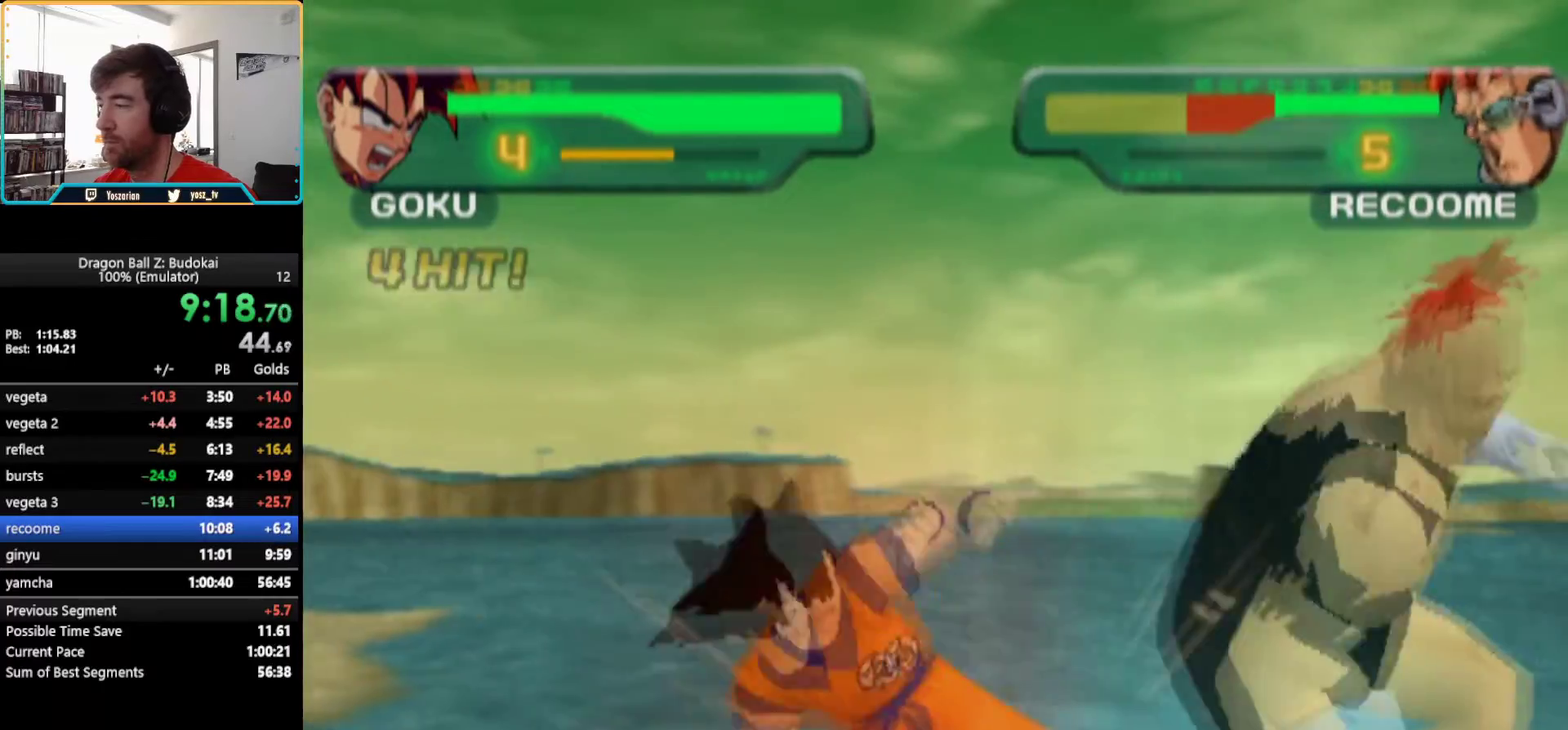
{"buttons": ["TRIANGLE", "R1"], "left_stick": "center", "right_stick": "center", "events": [[300, "R1", "down"]]}